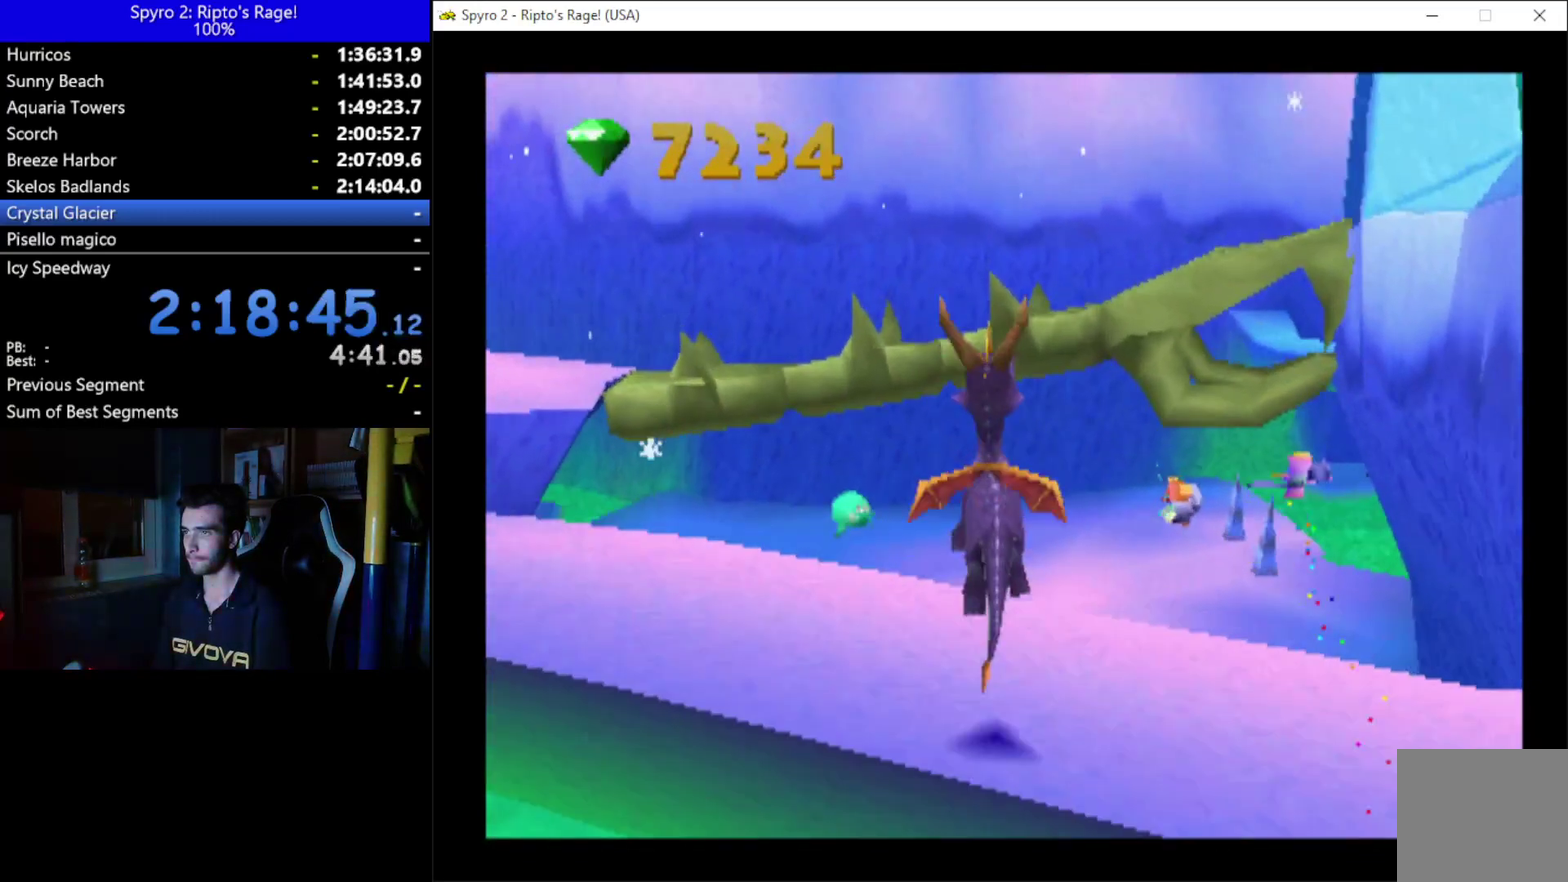
Gameplay with a controller (Xbox layout); each line is a JSON object with the inputs held at the frame after it. "events" lists button and stick changes between this image and that frame as [ms after this image, input, new state], when the widget could be followed in between. This document gives stick clicks only as held states, not as events.
{"buttons": ["X", "DPAD_UP", "DPAD_LEFT"], "left_stick": "center", "right_stick": "center", "events": [[233, "X", "down"]]}
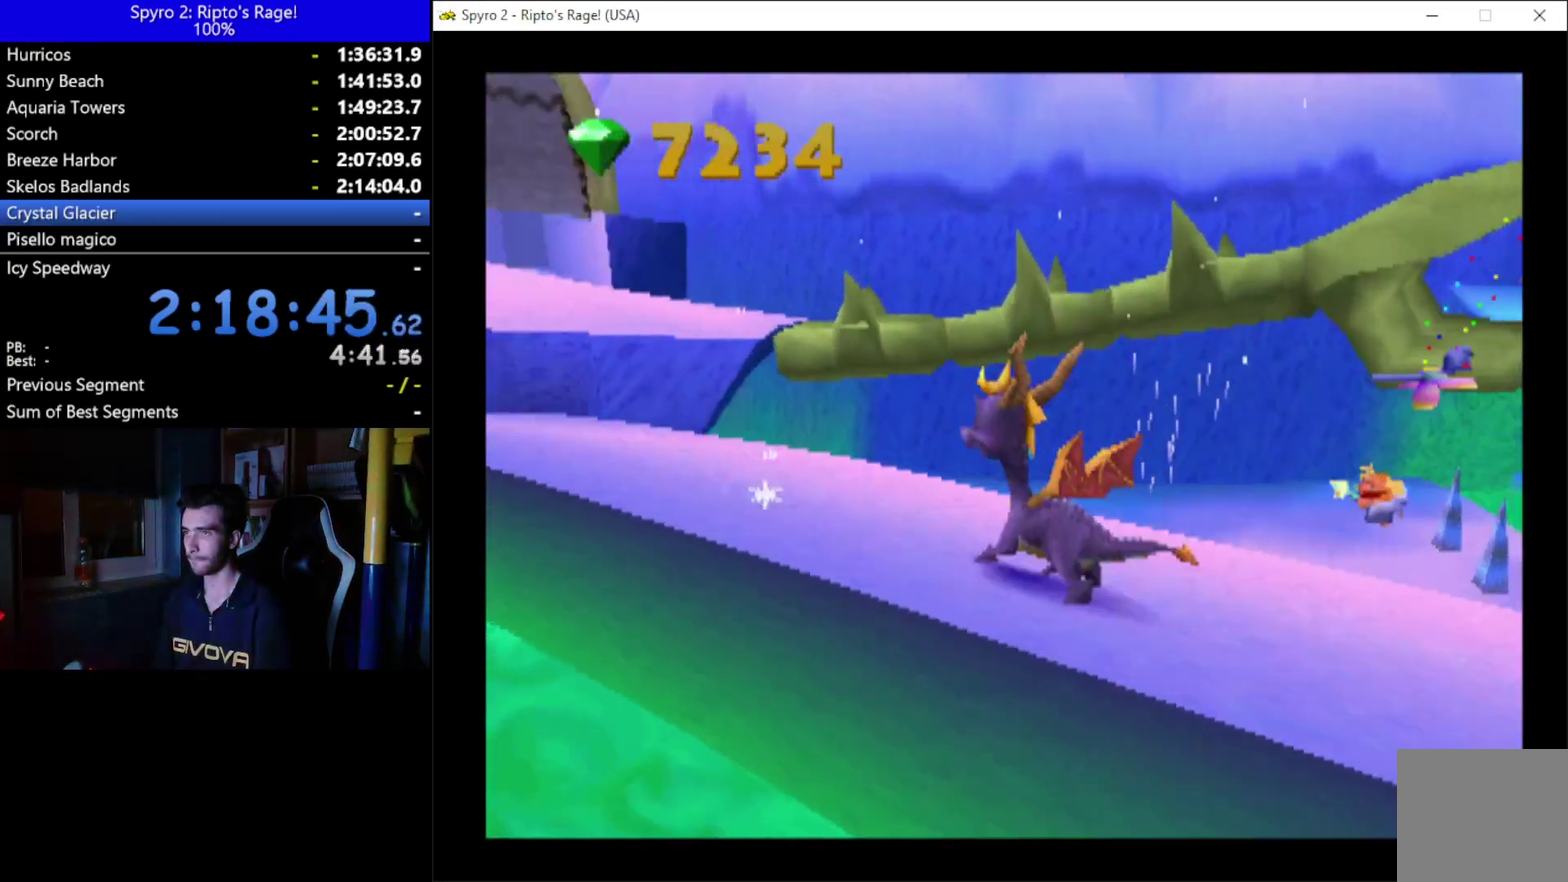
{"buttons": ["A", "X", "DPAD_RIGHT"], "left_stick": "center", "right_stick": "center", "events": [[133, "DPAD_LEFT", "up"], [133, "DPAD_UP", "up"], [333, "DPAD_RIGHT", "down"], [500, "A", "down"]]}
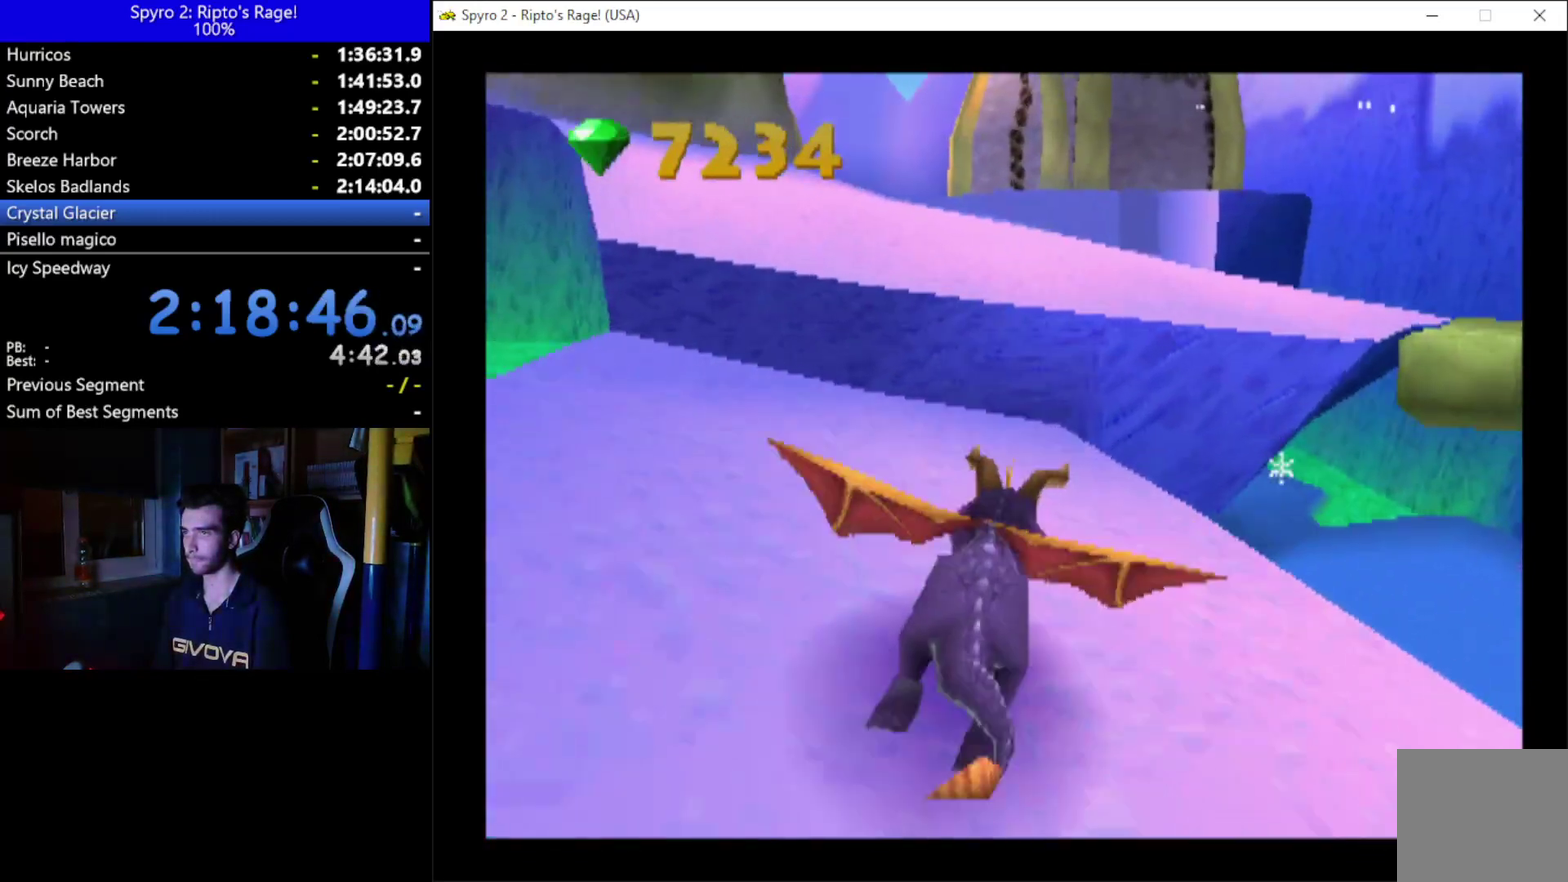
{"buttons": ["X", "DPAD_RIGHT"], "left_stick": "center", "right_stick": "center", "events": [[67, "DPAD_RIGHT", "up"], [400, "A", "up"], [500, "DPAD_RIGHT", "down"]]}
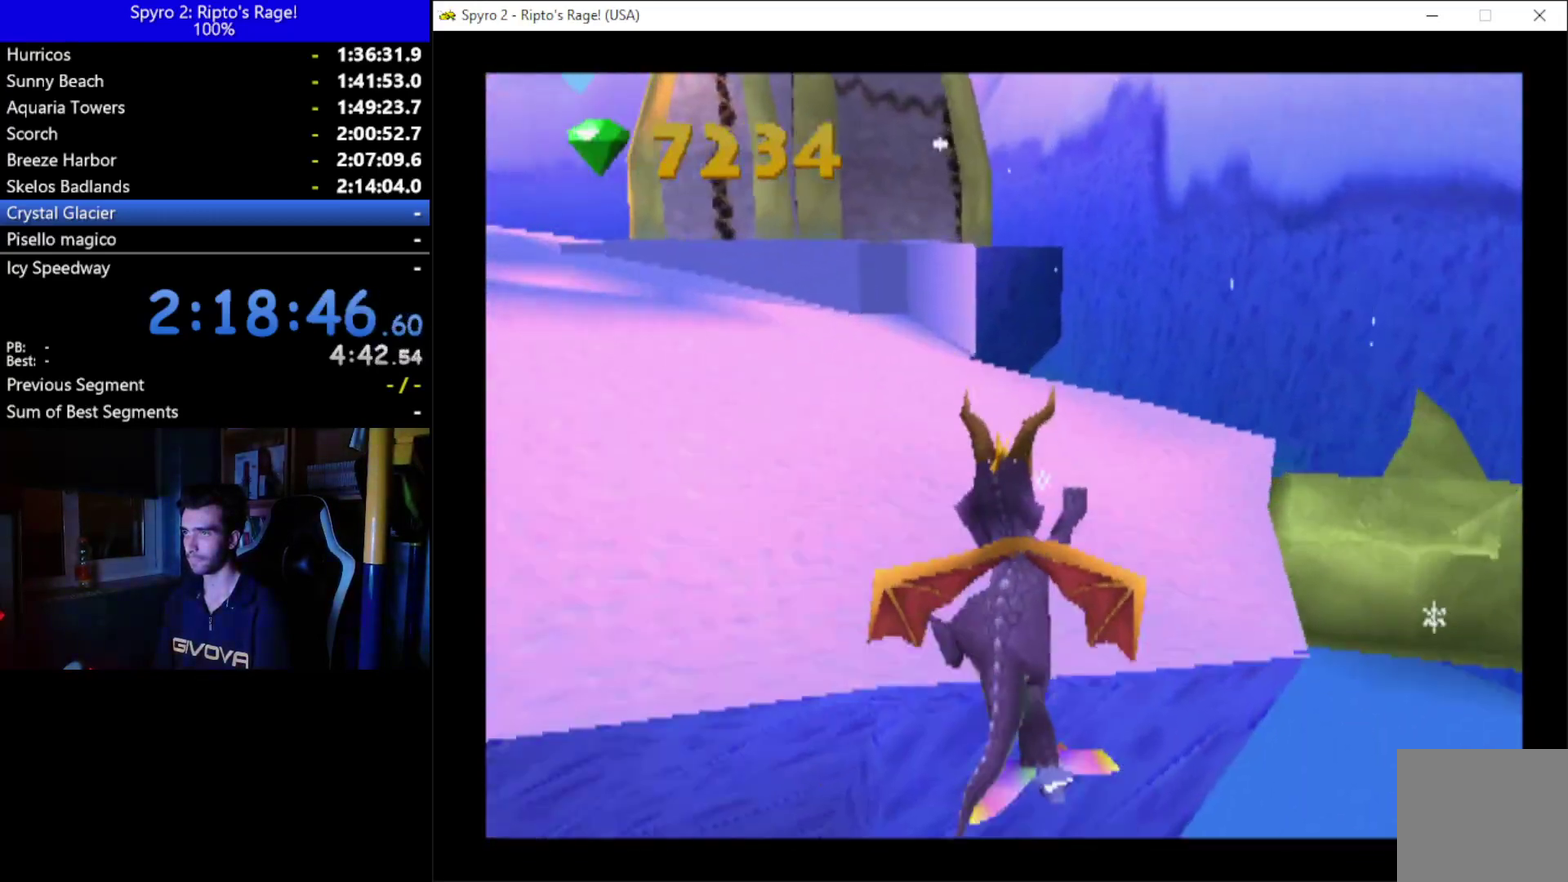
{"buttons": ["X", "DPAD_DOWN", "DPAD_RIGHT"], "left_stick": "center", "right_stick": "center", "events": [[267, "DPAD_DOWN", "down"]]}
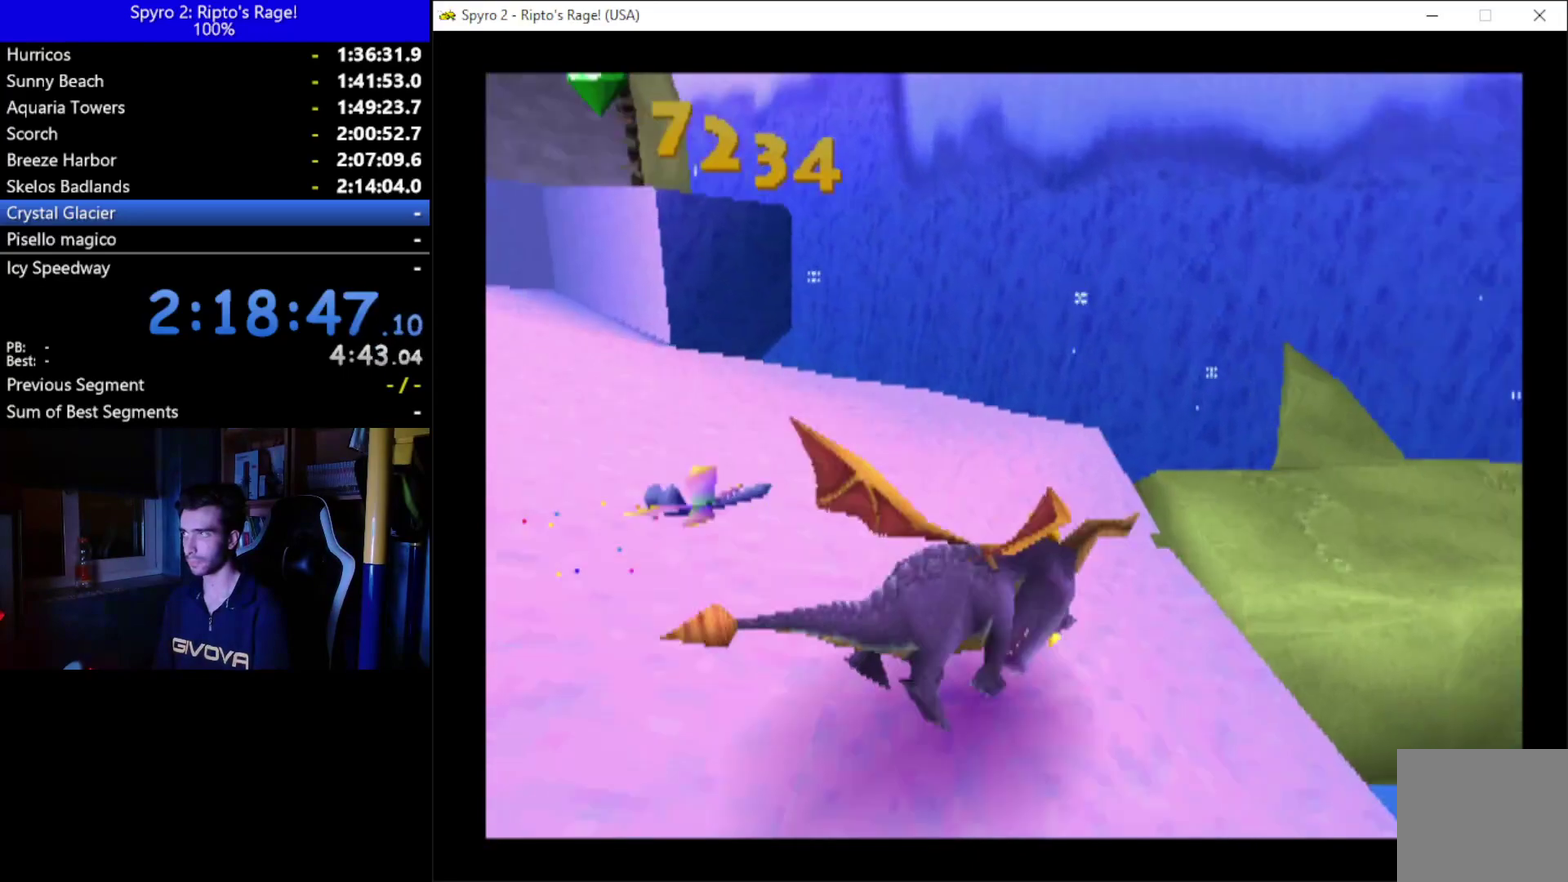
{"buttons": [], "left_stick": "center", "right_stick": "center", "events": [[33, "A", "down"], [133, "DPAD_DOWN", "up"], [267, "DPAD_RIGHT", "up"], [400, "A", "up"], [433, "X", "up"]]}
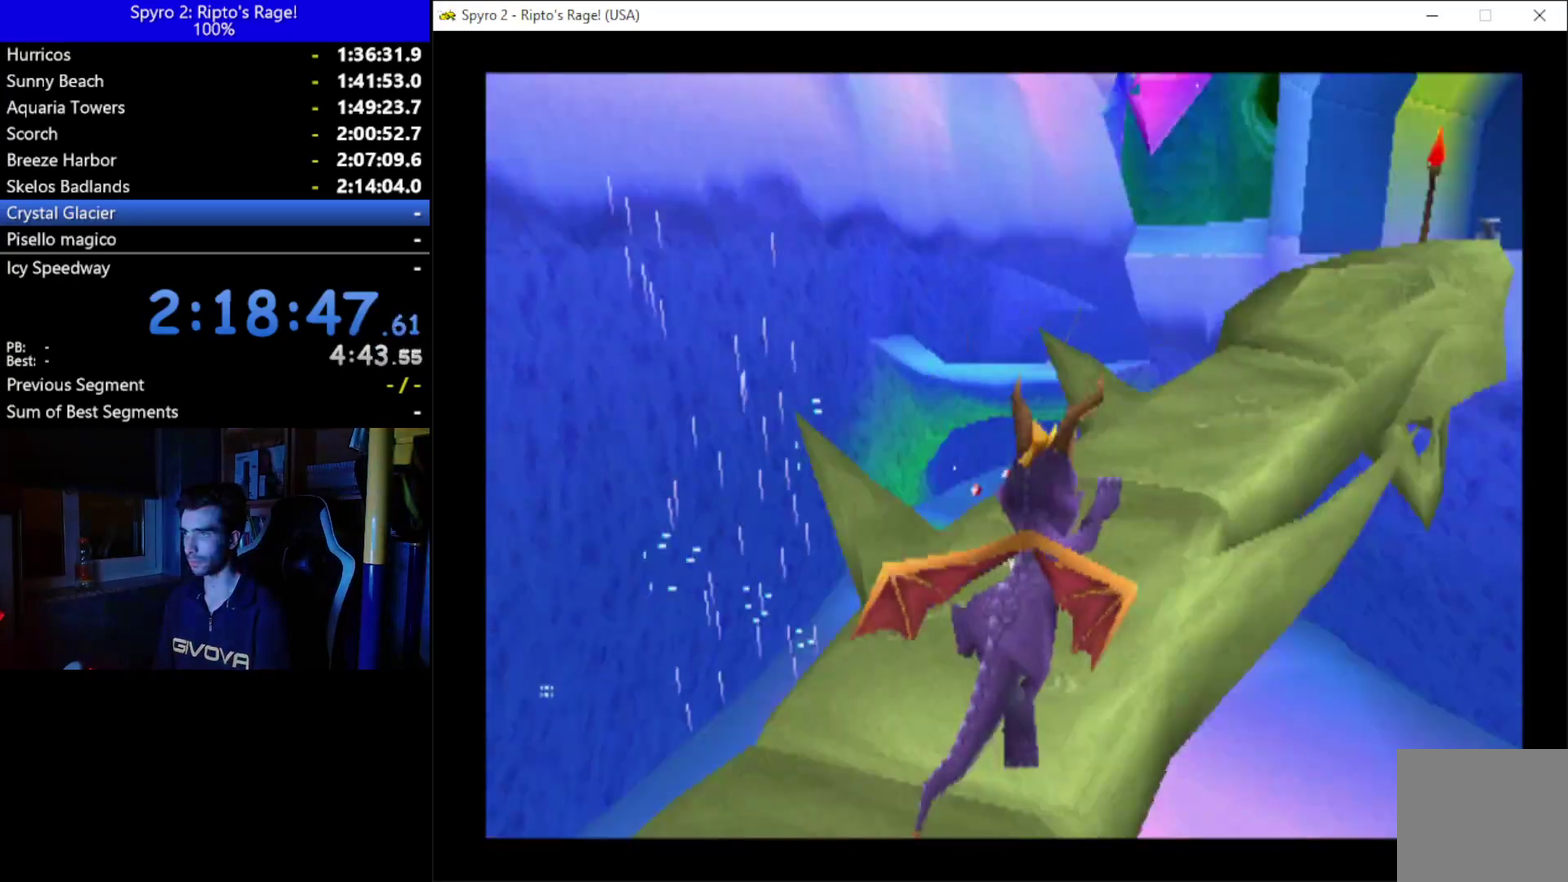
{"buttons": ["X", "DPAD_RIGHT"], "left_stick": "center", "right_stick": "center", "events": [[33, "A", "down"], [200, "A", "up"], [200, "DPAD_RIGHT", "down"], [300, "X", "down"], [333, "DPAD_RIGHT", "up"], [500, "DPAD_RIGHT", "down"]]}
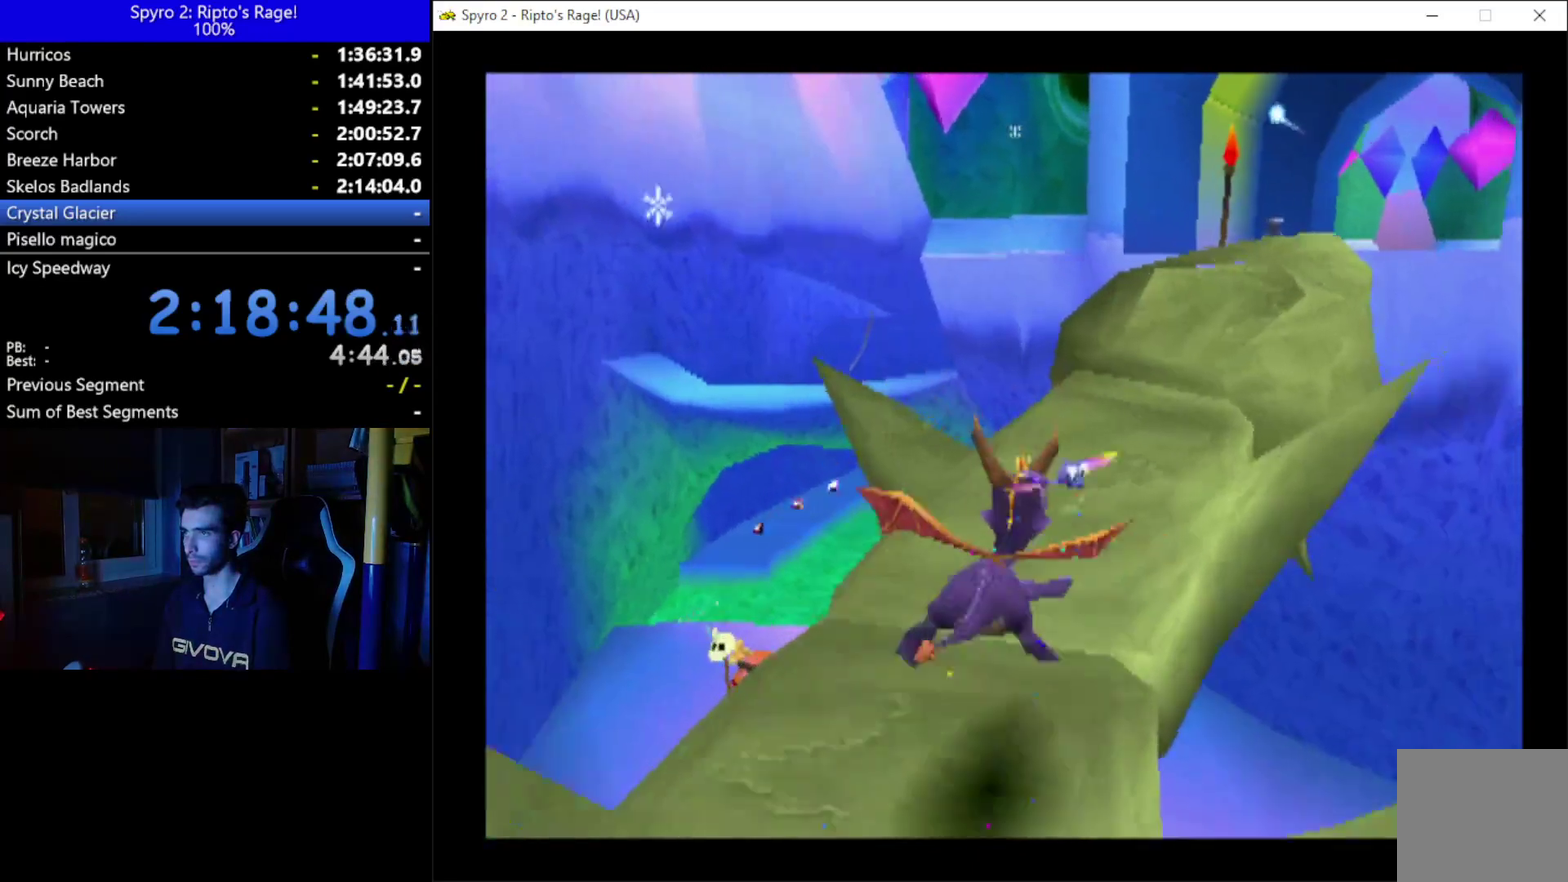
{"buttons": ["A", "X"], "left_stick": "center", "right_stick": "center", "events": [[133, "DPAD_RIGHT", "up"], [233, "A", "down"]]}
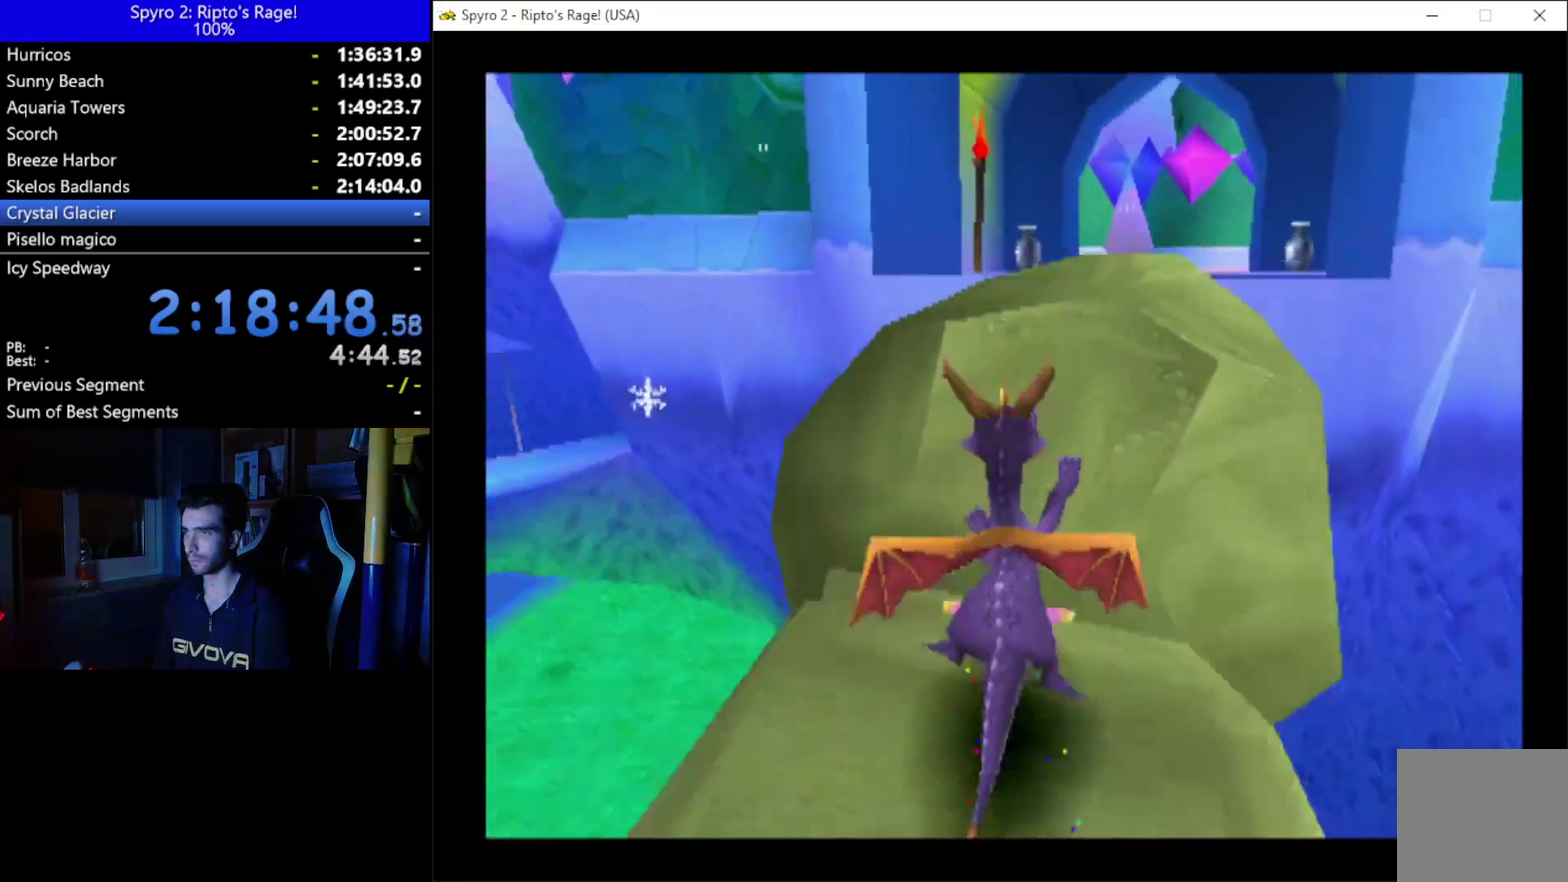
{"buttons": ["X"], "left_stick": "center", "right_stick": "center", "events": [[67, "A", "up"], [67, "DPAD_RIGHT", "down"], [167, "DPAD_RIGHT", "up"], [333, "DPAD_RIGHT", "down"], [467, "DPAD_RIGHT", "up"]]}
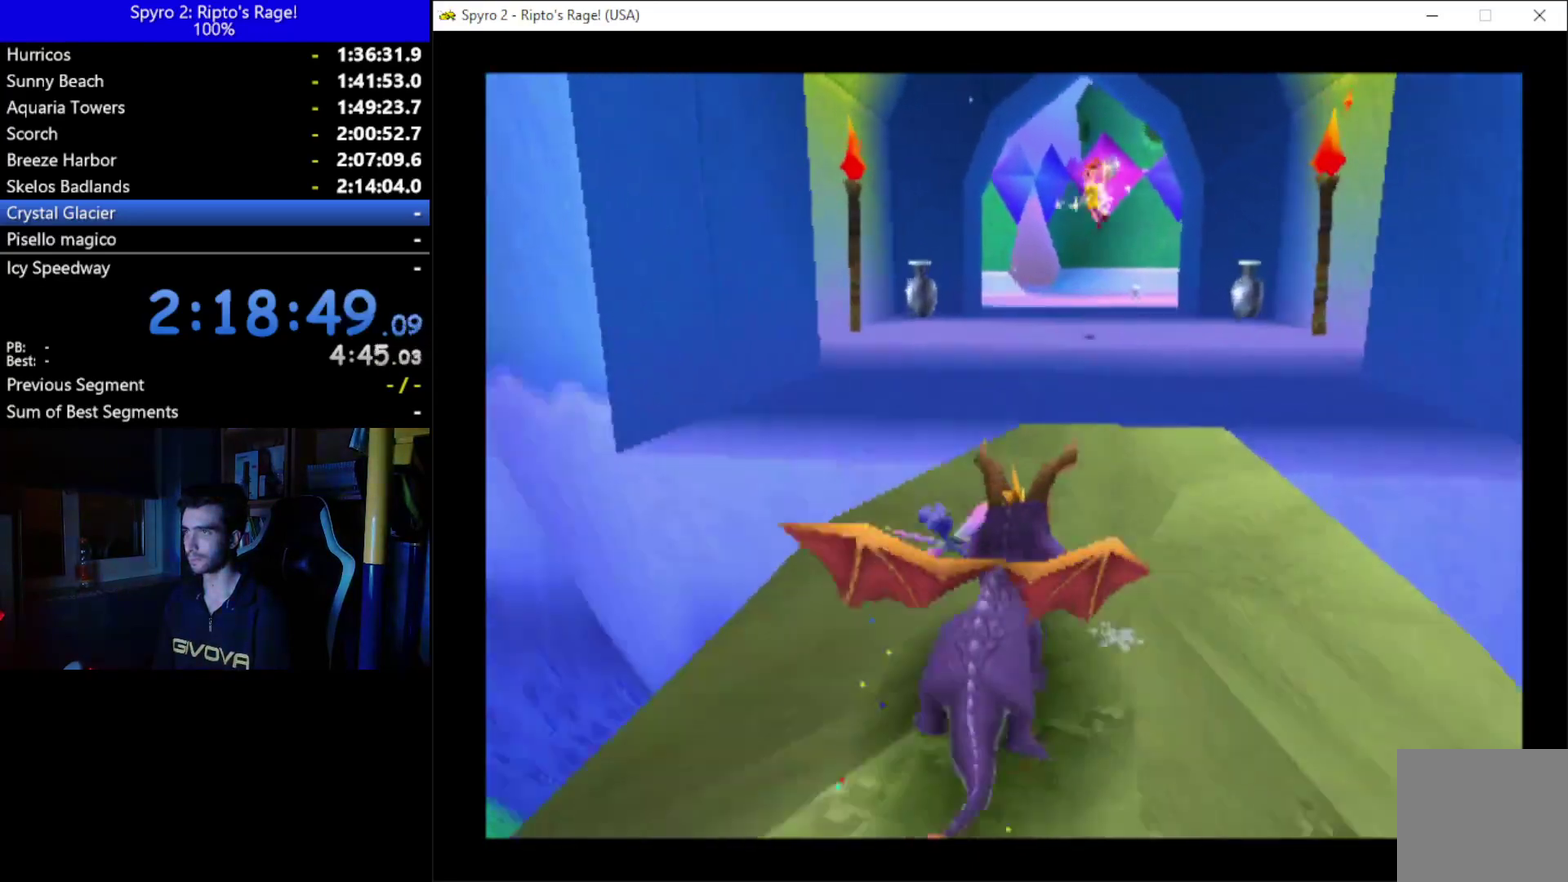
{"buttons": ["X", "DPAD_RIGHT"], "left_stick": "center", "right_stick": "center", "events": [[467, "DPAD_RIGHT", "down"]]}
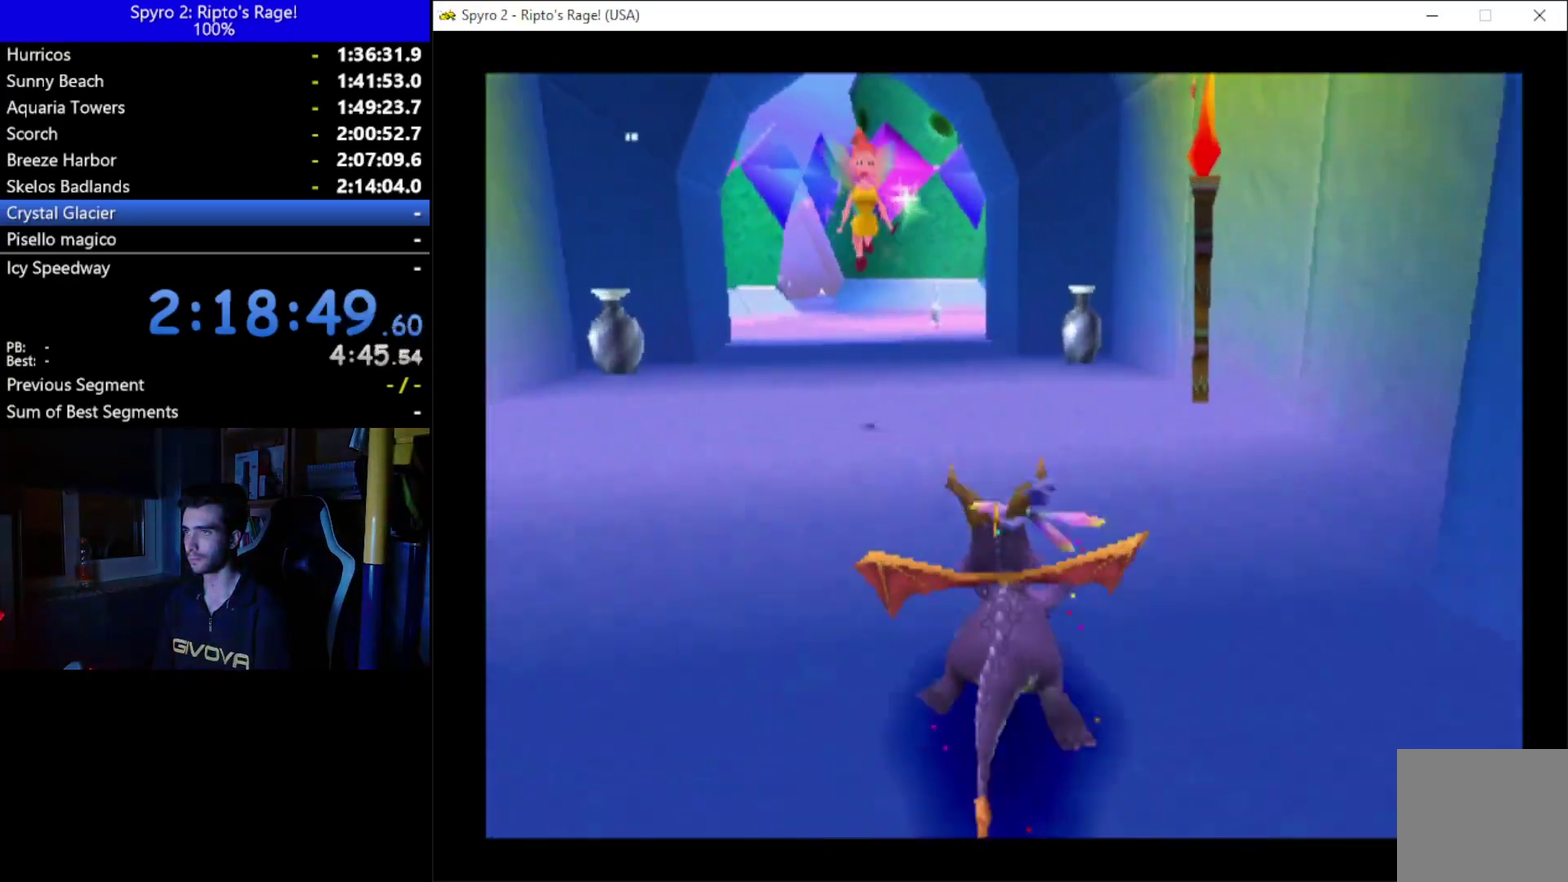
{"buttons": ["DPAD_UP"], "left_stick": "center", "right_stick": "center", "events": [[33, "DPAD_RIGHT", "up"], [33, "DPAD_UP", "down"], [200, "X", "up"], [333, "B", "down"], [433, "B", "up"]]}
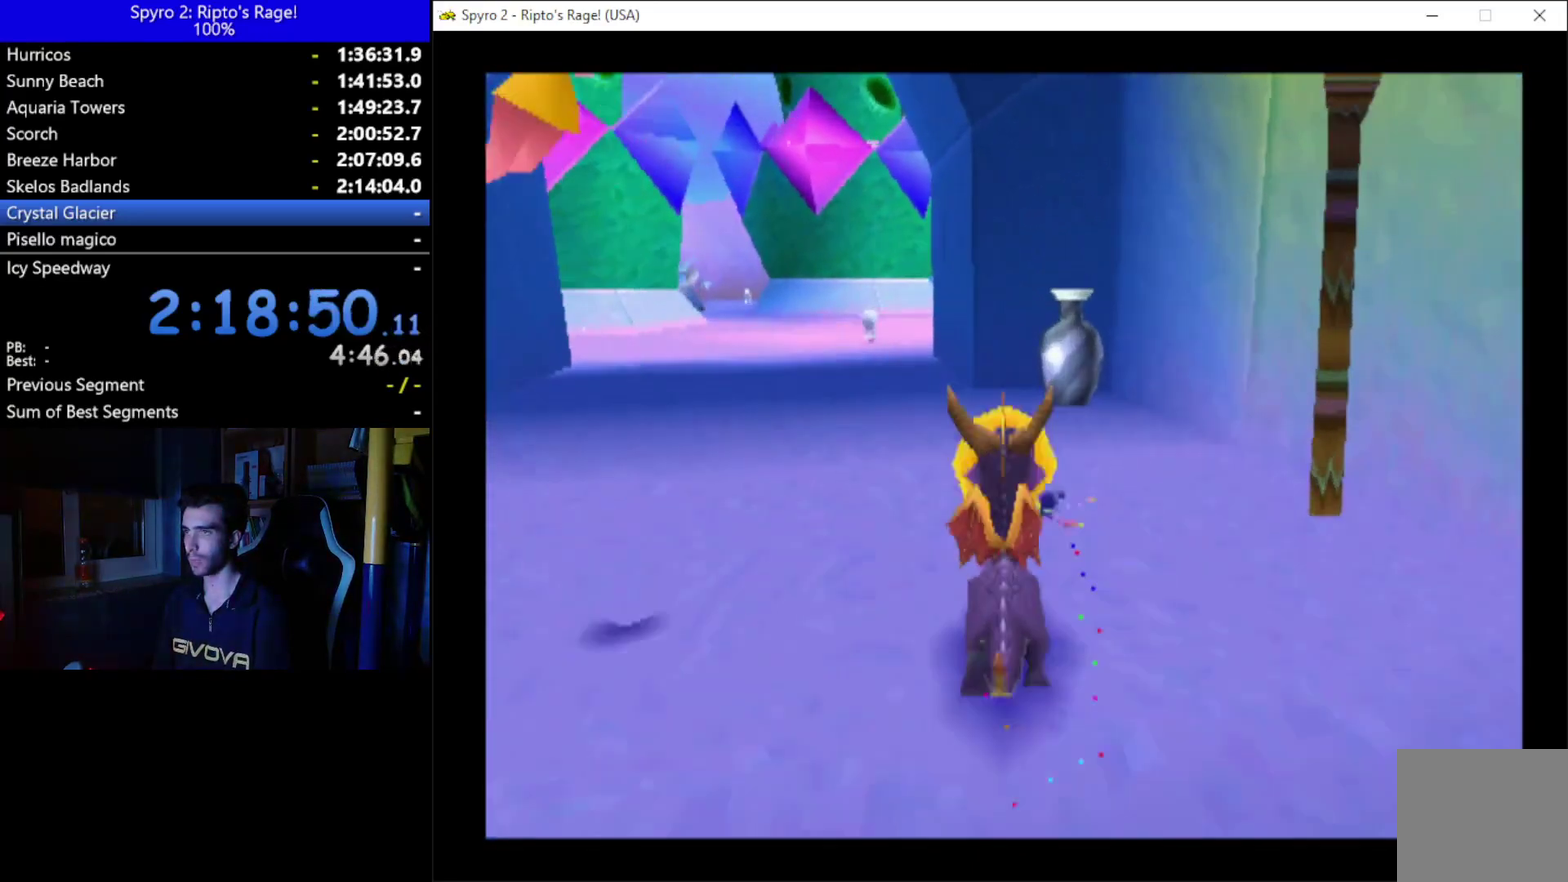
{"buttons": ["DPAD_UP"], "left_stick": "center", "right_stick": "center", "events": []}
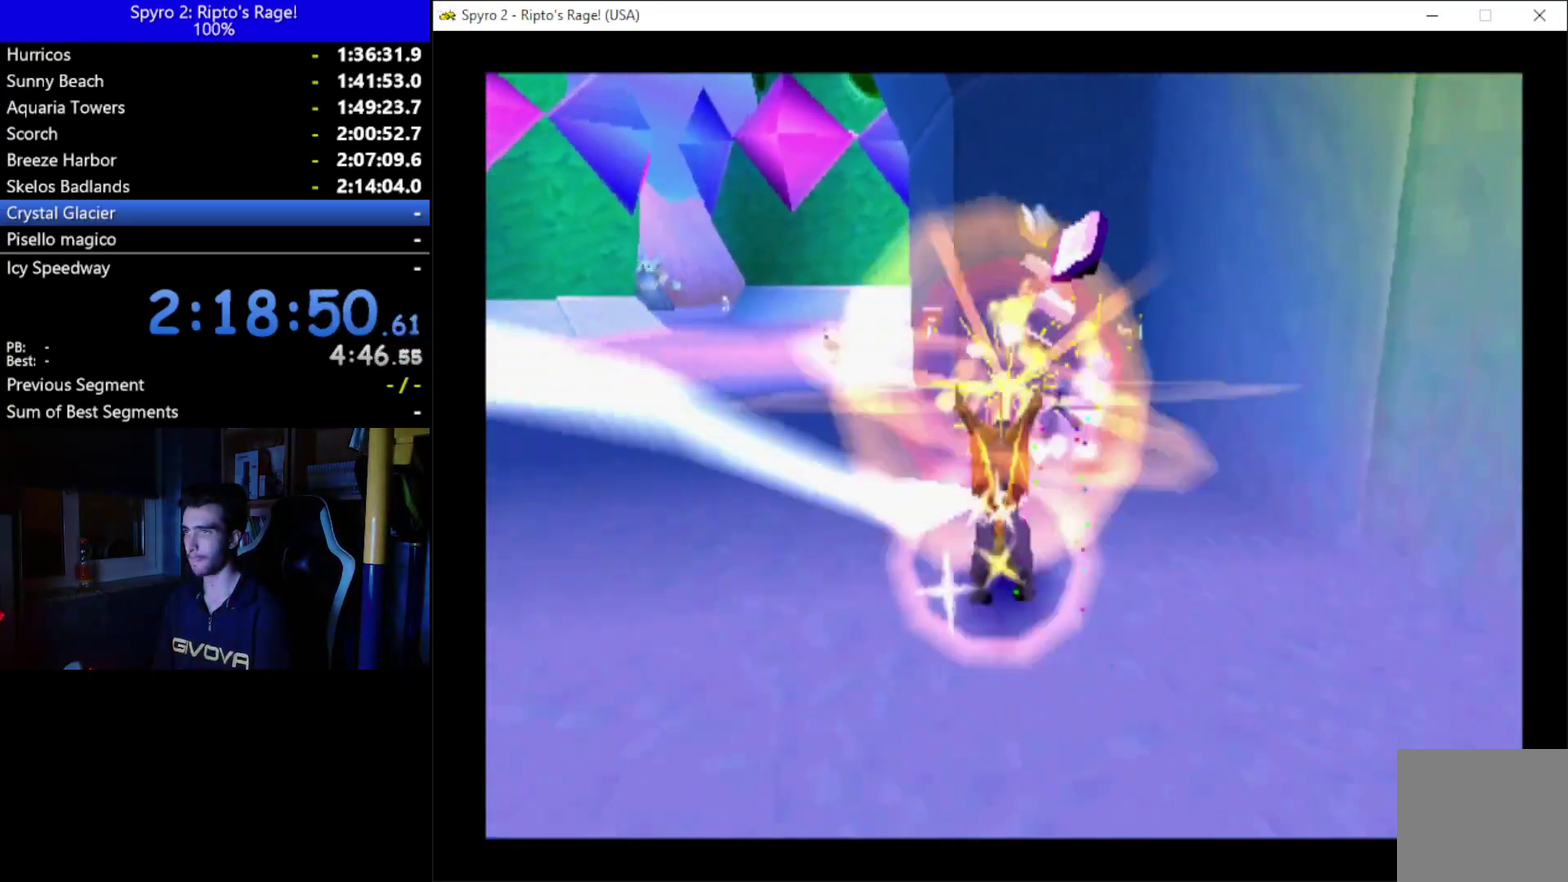
{"buttons": ["L2", "DPAD_LEFT"], "left_stick": "center", "right_stick": "center", "events": [[33, "DPAD_UP", "up"], [333, "DPAD_LEFT", "down"], [467, "L2", "down"]]}
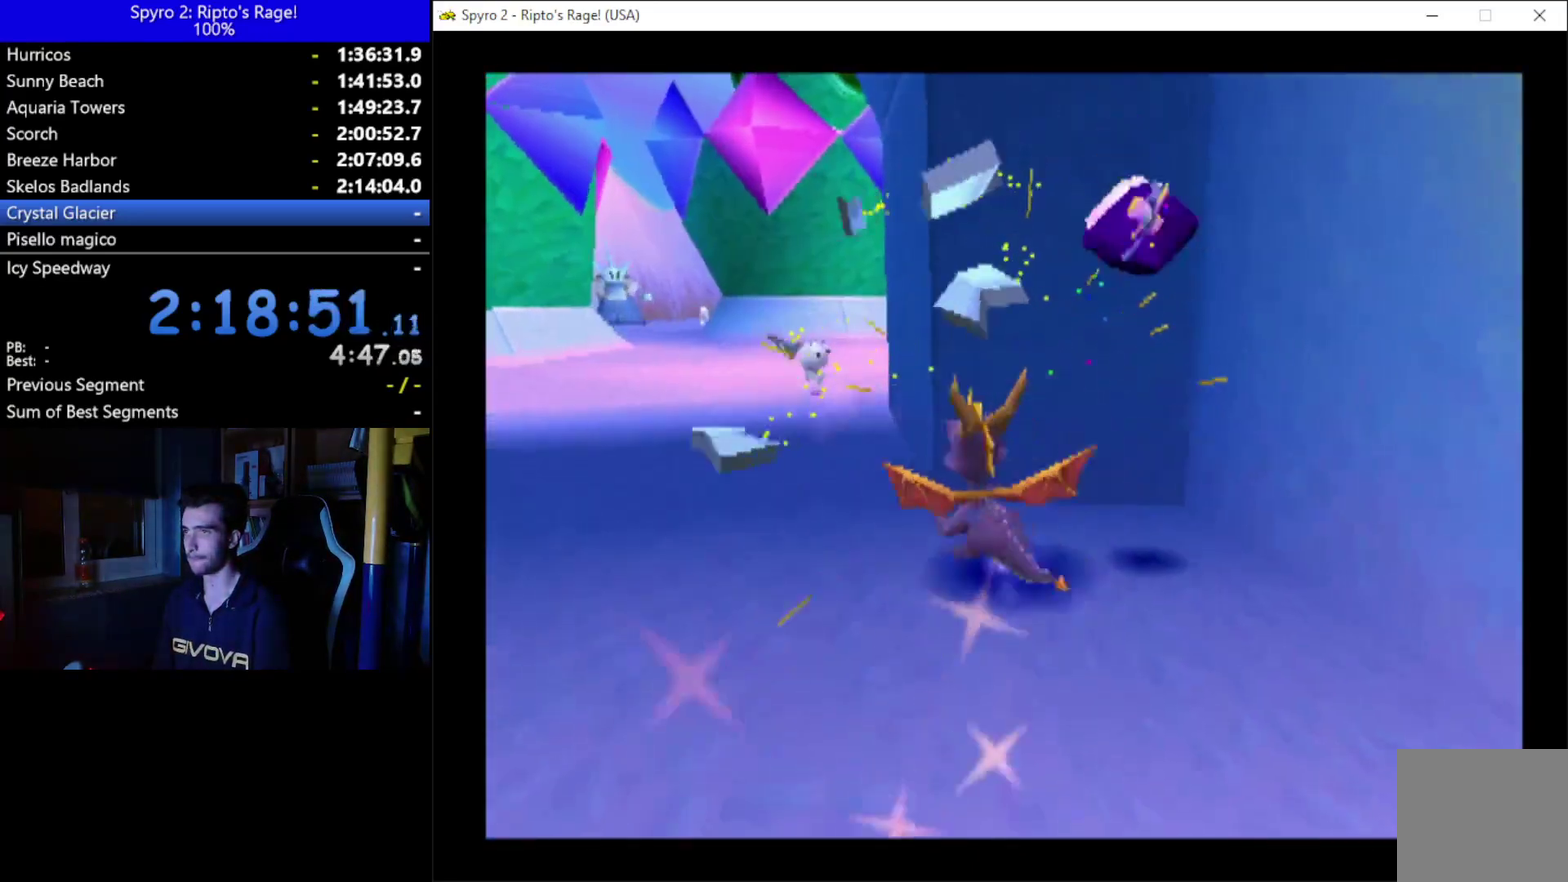
{"buttons": ["X", "DPAD_LEFT"], "left_stick": "center", "right_stick": "center", "events": [[33, "X", "down"], [133, "L2", "up"]]}
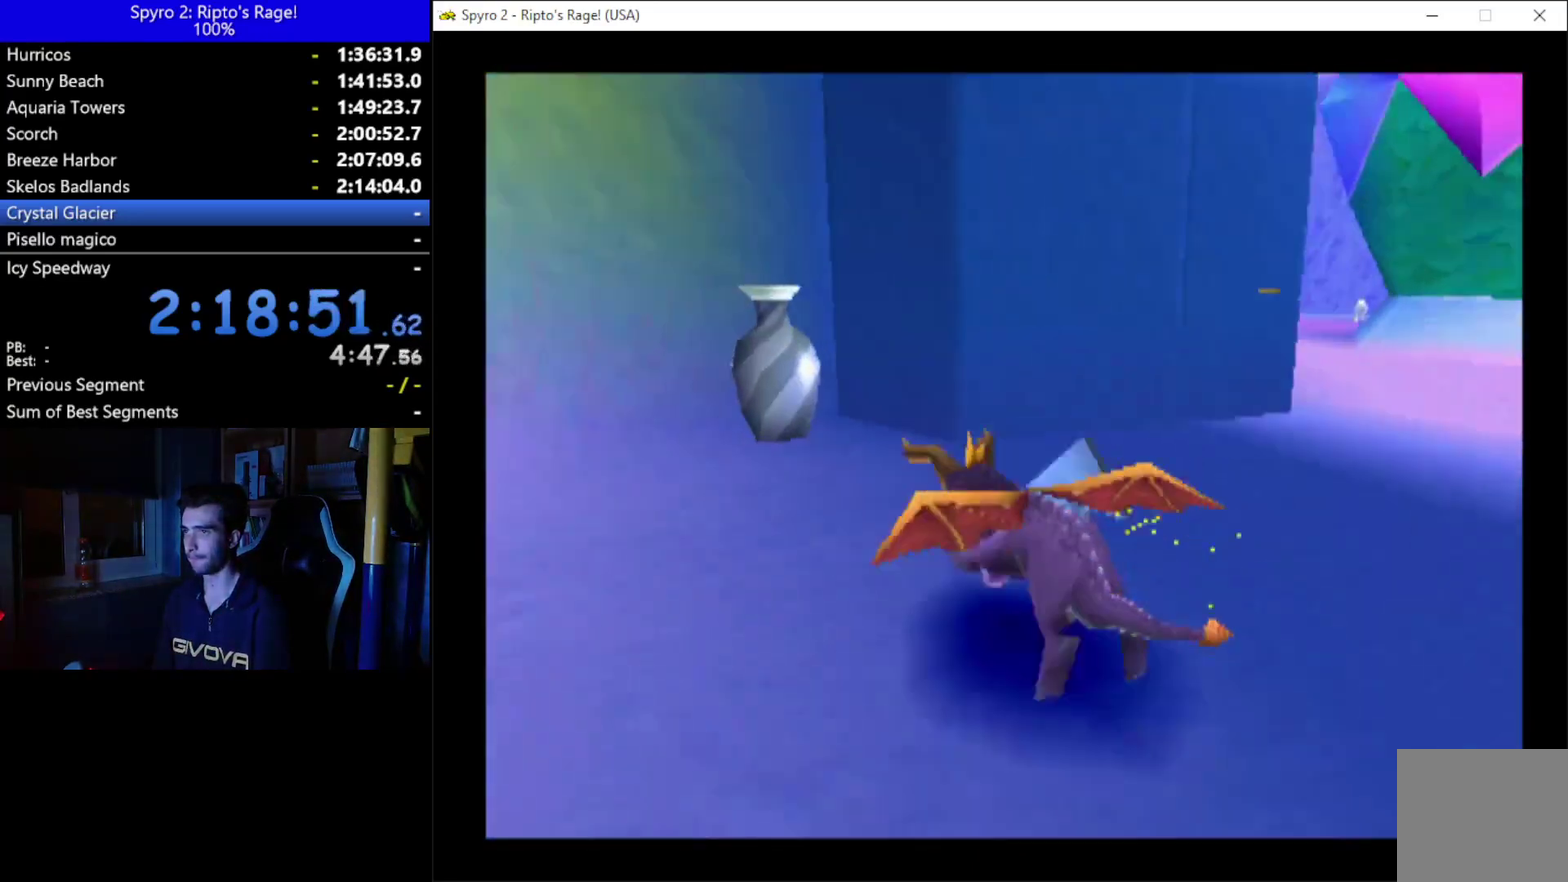
{"buttons": ["DPAD_DOWN", "DPAD_RIGHT"], "left_stick": "center", "right_stick": "center", "events": [[33, "DPAD_LEFT", "up"], [133, "DPAD_RIGHT", "down"], [267, "X", "up"], [333, "DPAD_DOWN", "down"]]}
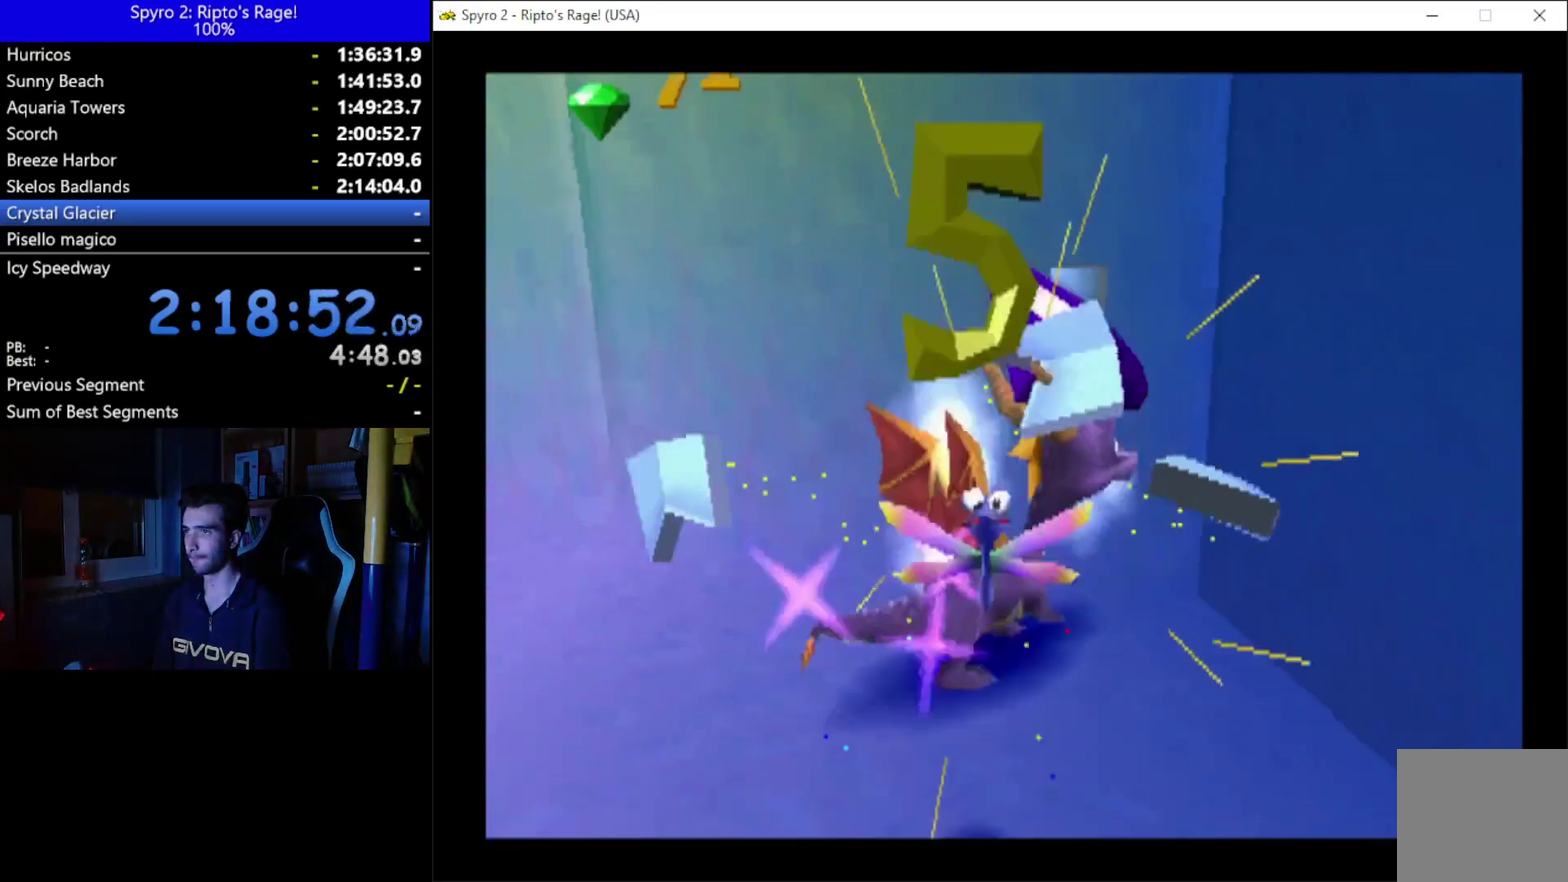
{"buttons": ["L2", "DPAD_UP", "DPAD_RIGHT"], "left_stick": "center", "right_stick": "center", "events": [[33, "A", "down"], [267, "A", "up"], [367, "L2", "down"], [400, "DPAD_DOWN", "up"], [500, "DPAD_UP", "down"]]}
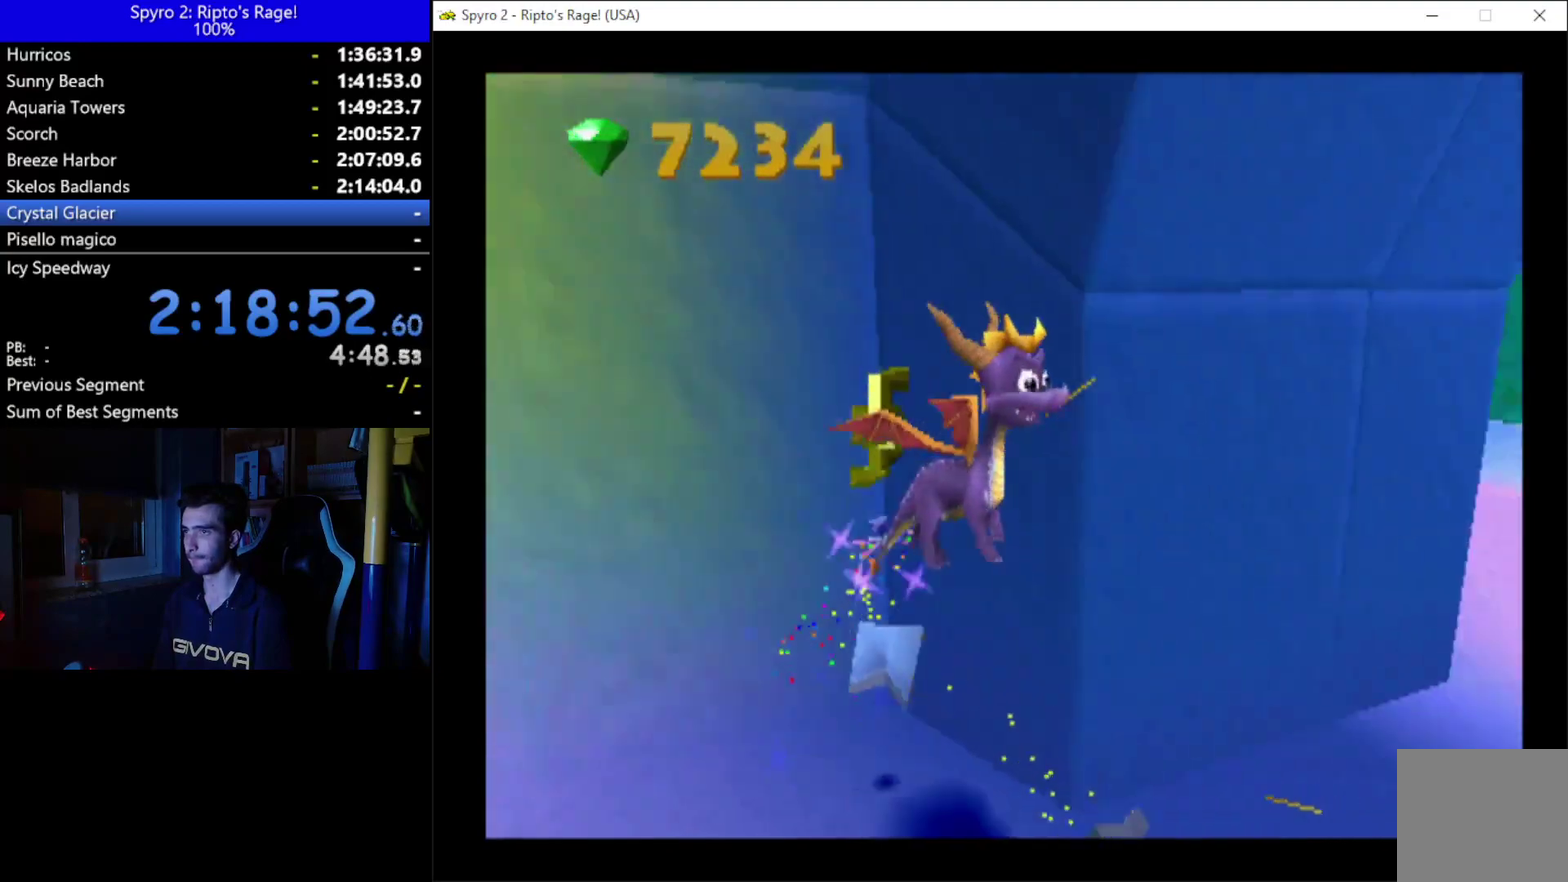
{"buttons": ["DPAD_UP", "DPAD_RIGHT"], "left_stick": "center", "right_stick": "center", "events": [[100, "DPAD_RIGHT", "up"], [167, "L2", "up"], [267, "R2", "down"], [367, "DPAD_RIGHT", "down"], [400, "L2", "down"], [500, "L2", "up"], [500, "R2", "up"]]}
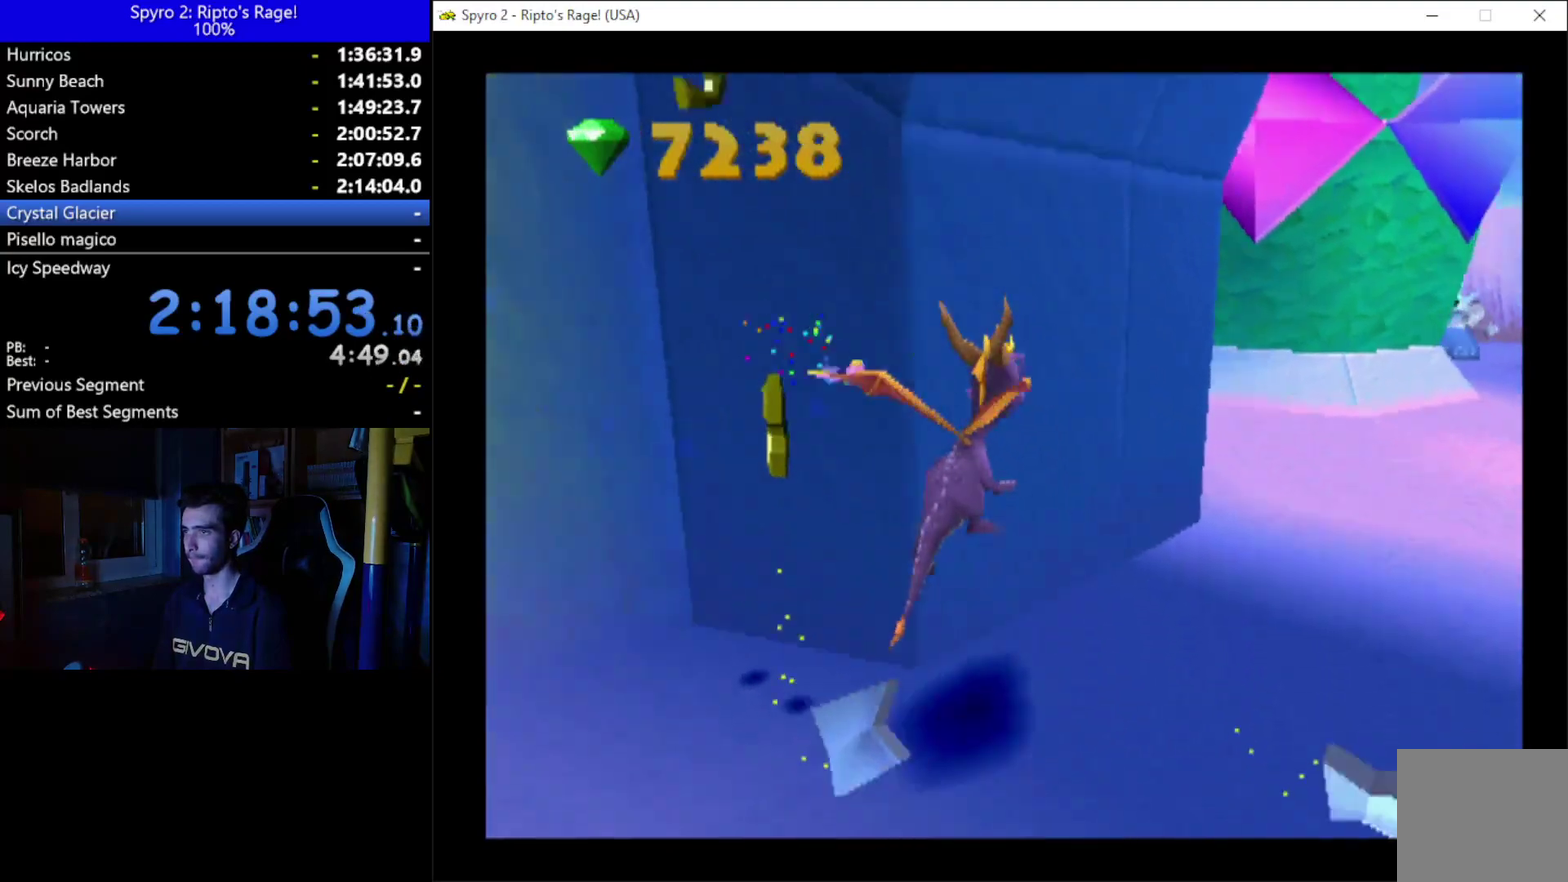
{"buttons": ["DPAD_UP"], "left_stick": "center", "right_stick": "center", "events": [[67, "DPAD_UP", "up"], [167, "DPAD_UP", "down"], [167, "L2", "down"], [233, "DPAD_RIGHT", "up"], [233, "R2", "down"], [333, "L2", "up"], [400, "R2", "up"]]}
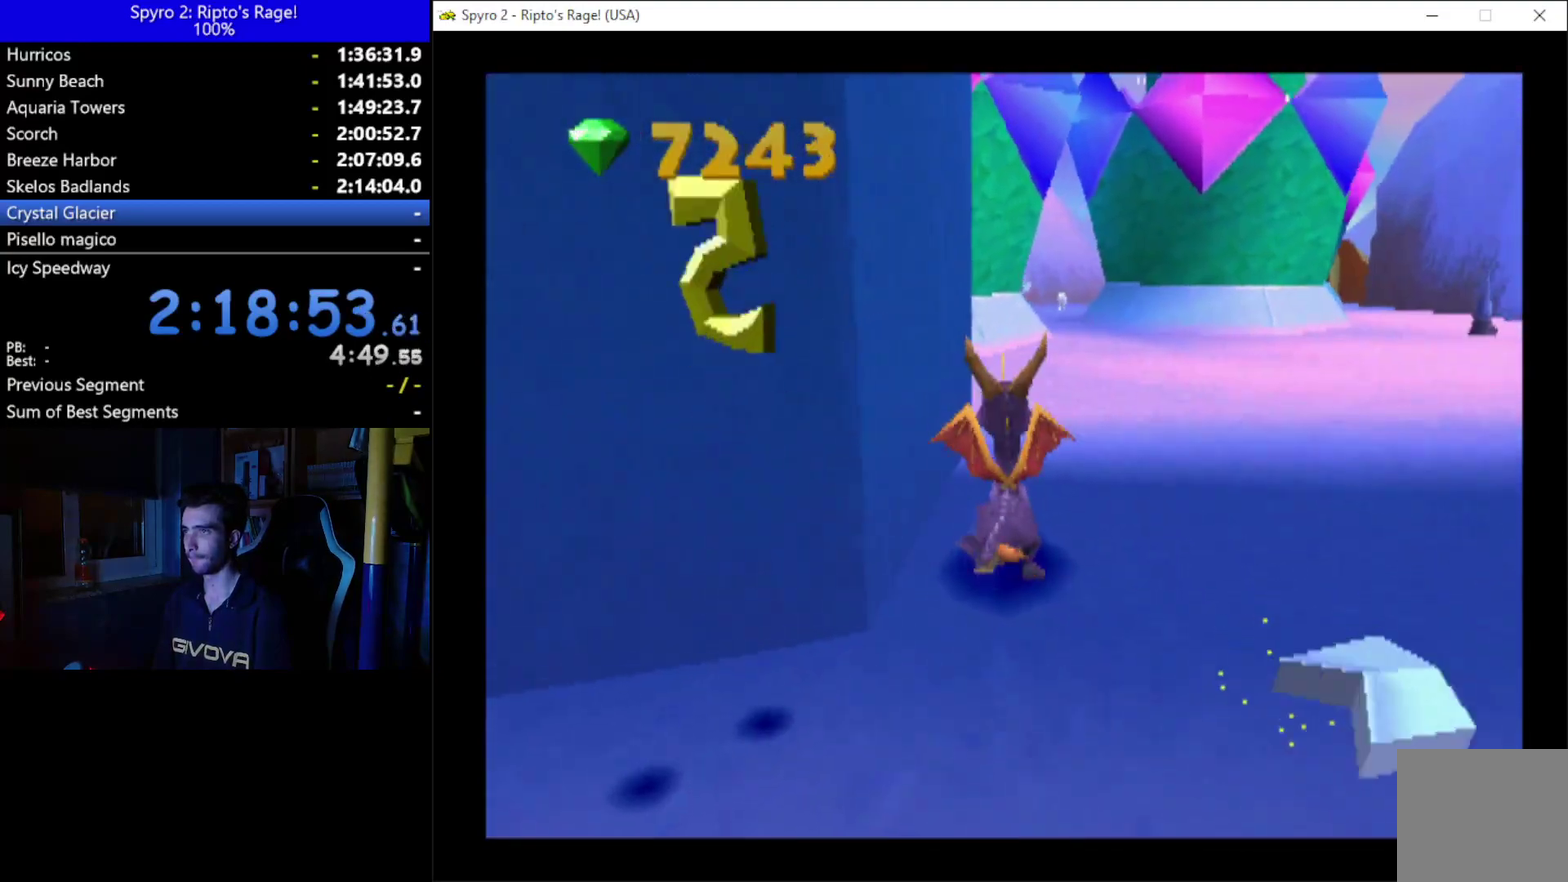
{"buttons": ["X", "DPAD_DOWN", "DPAD_RIGHT"], "left_stick": "center", "right_stick": "center", "events": [[100, "DPAD_RIGHT", "down"], [167, "DPAD_UP", "up"], [233, "X", "down"], [467, "DPAD_DOWN", "down"]]}
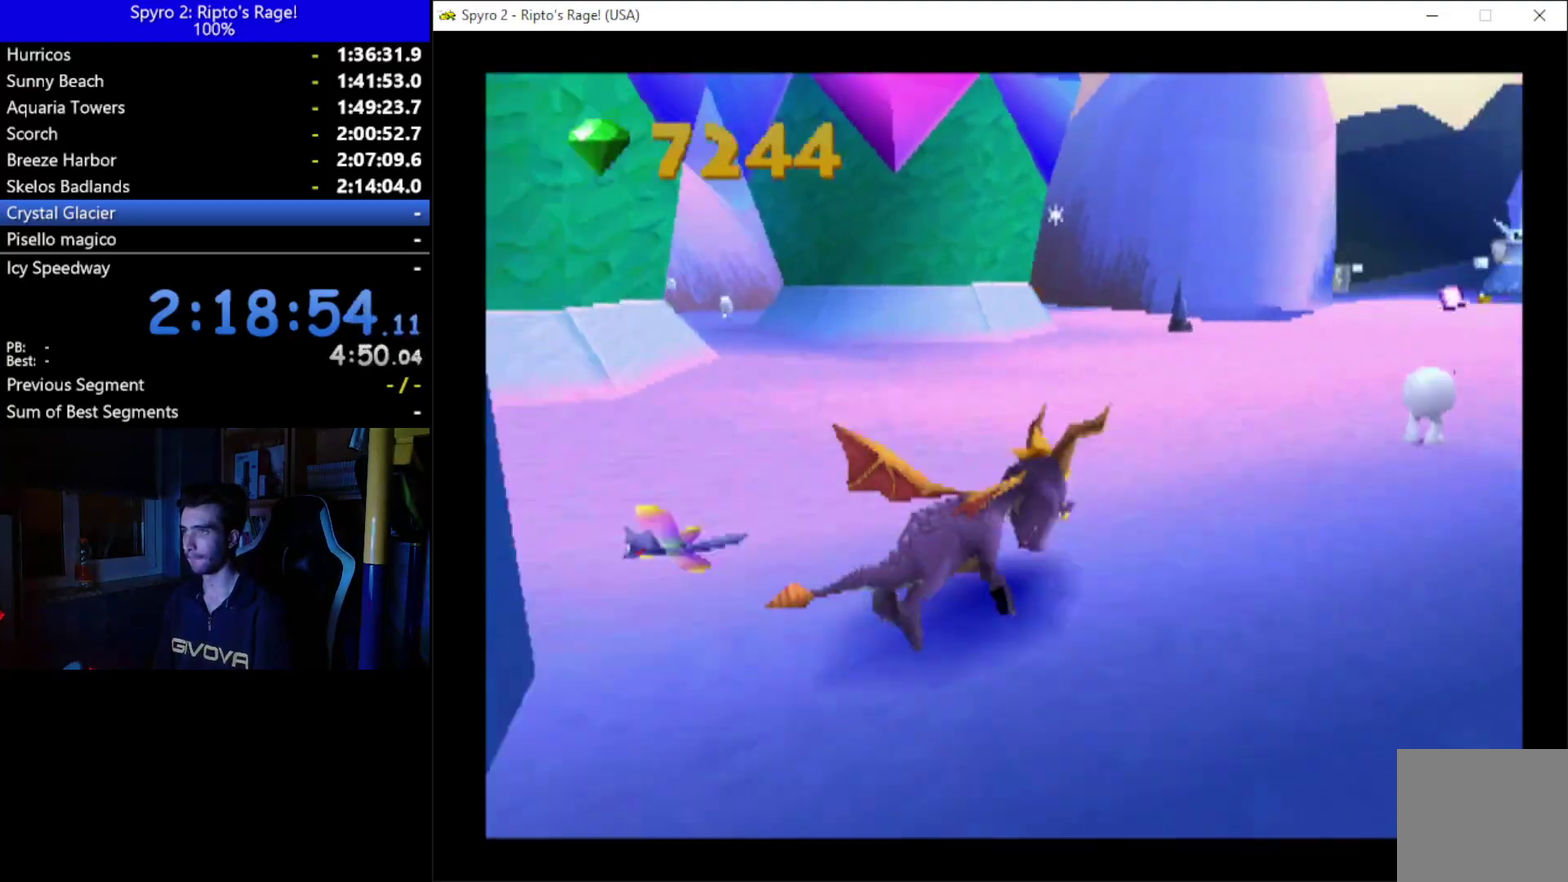
{"buttons": ["X", "DPAD_LEFT"], "left_stick": "center", "right_stick": "center", "events": [[200, "DPAD_DOWN", "up"], [233, "DPAD_RIGHT", "up"], [500, "DPAD_LEFT", "down"]]}
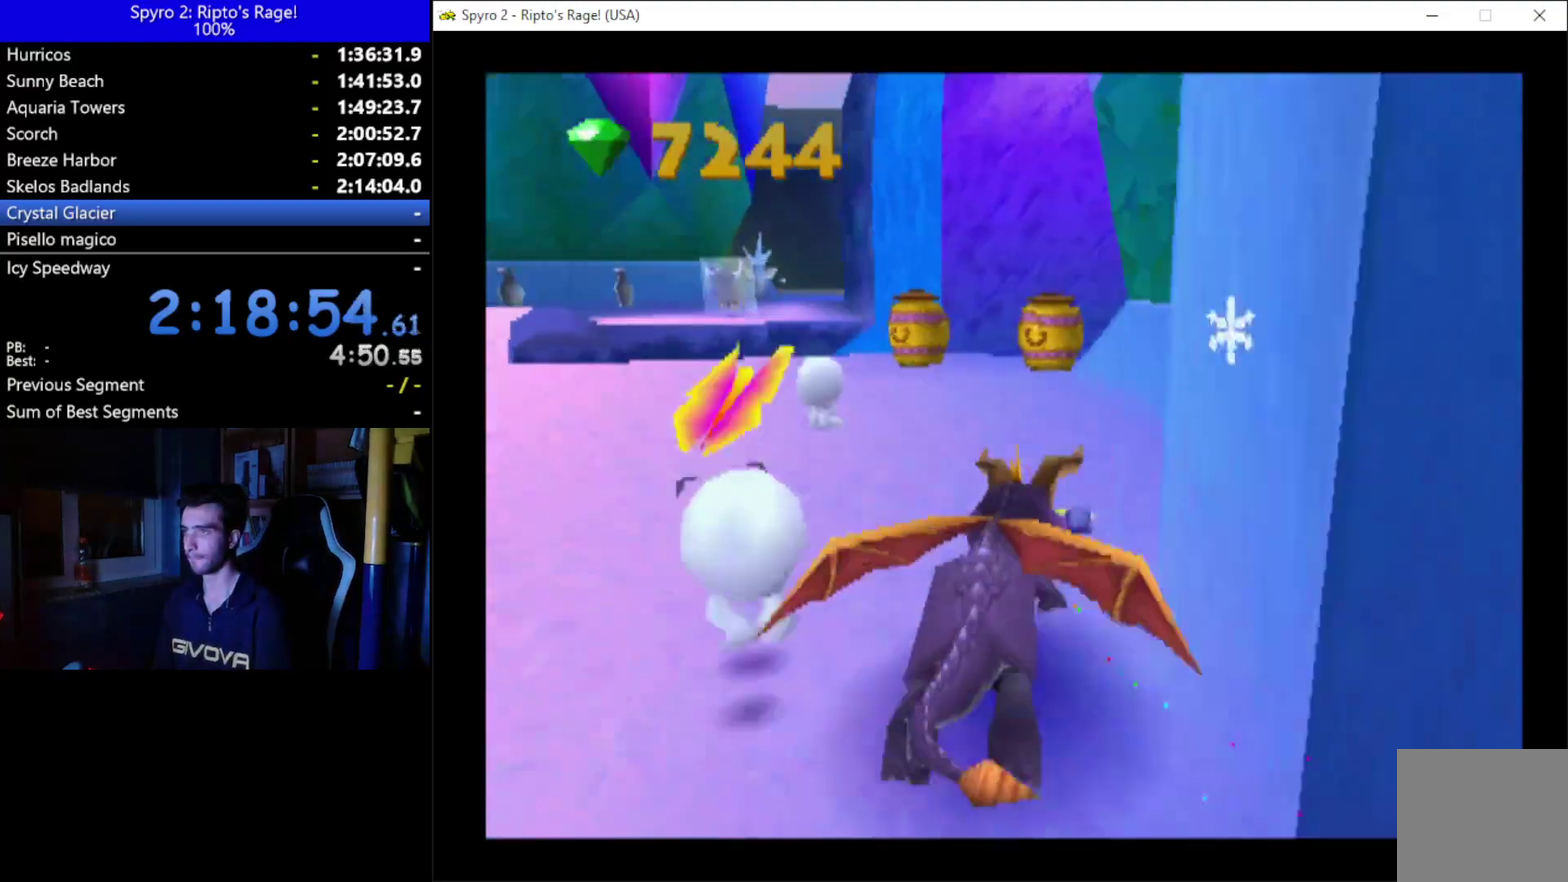
{"buttons": ["X", "DPAD_LEFT"], "left_stick": "center", "right_stick": "center", "events": [[100, "DPAD_LEFT", "up"], [367, "DPAD_LEFT", "down"]]}
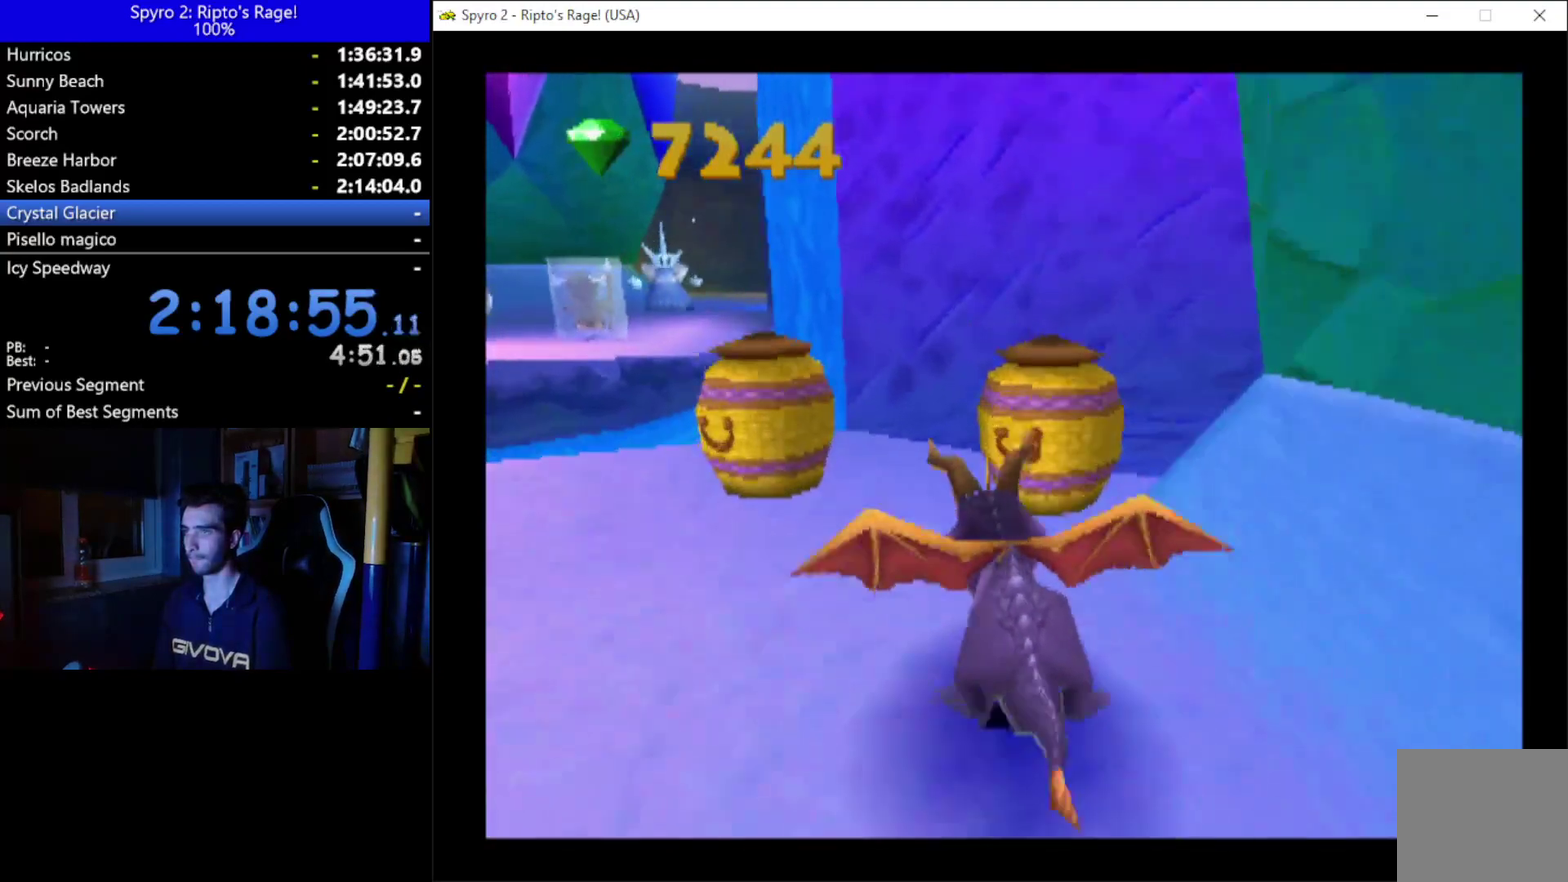
{"buttons": ["A", "X", "DPAD_RIGHT"], "left_stick": "center", "right_stick": "center", "events": [[367, "A", "down"], [367, "DPAD_LEFT", "up"], [500, "DPAD_RIGHT", "down"]]}
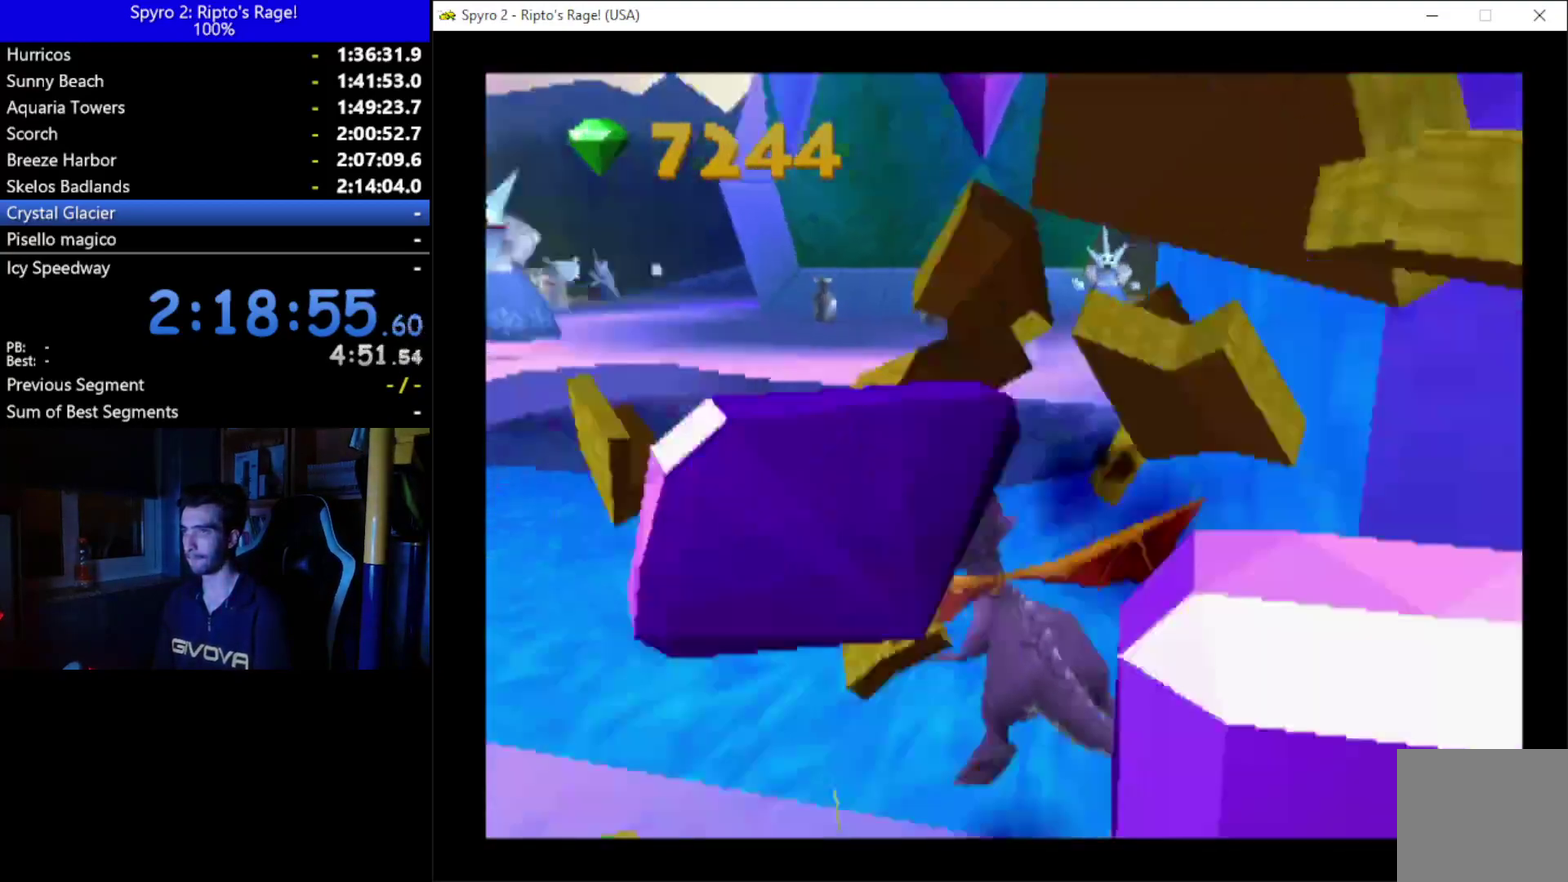
{"buttons": [], "left_stick": "center", "right_stick": "center", "events": [[67, "DPAD_RIGHT", "up"], [200, "A", "up"], [200, "X", "up"], [300, "A", "down"], [433, "A", "up"]]}
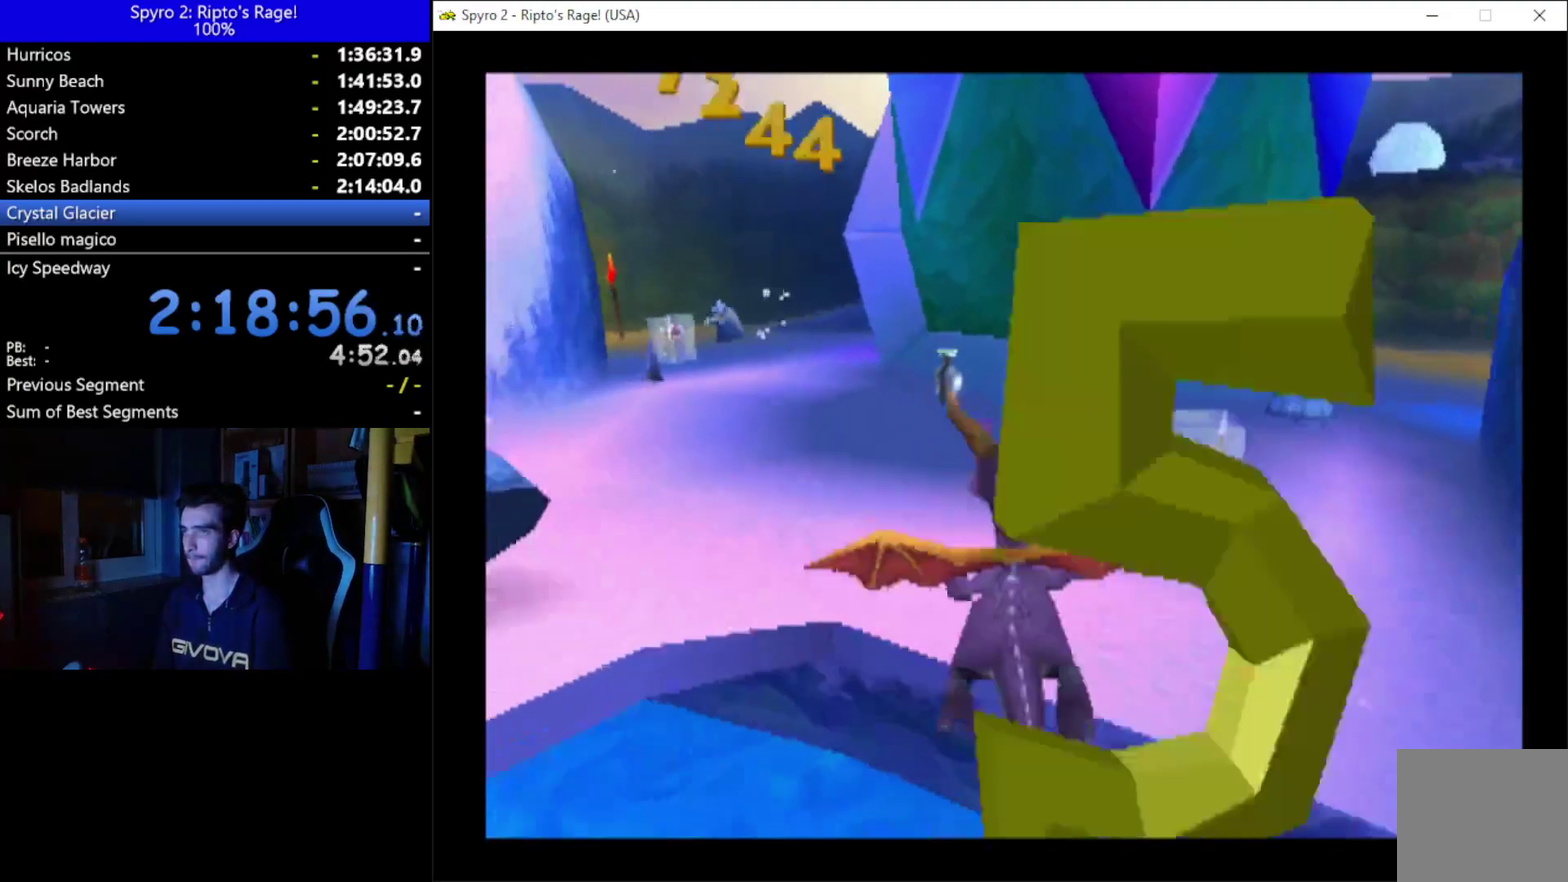
{"buttons": ["X", "DPAD_RIGHT"], "left_stick": "center", "right_stick": "center", "events": [[233, "X", "down"], [400, "DPAD_RIGHT", "down"]]}
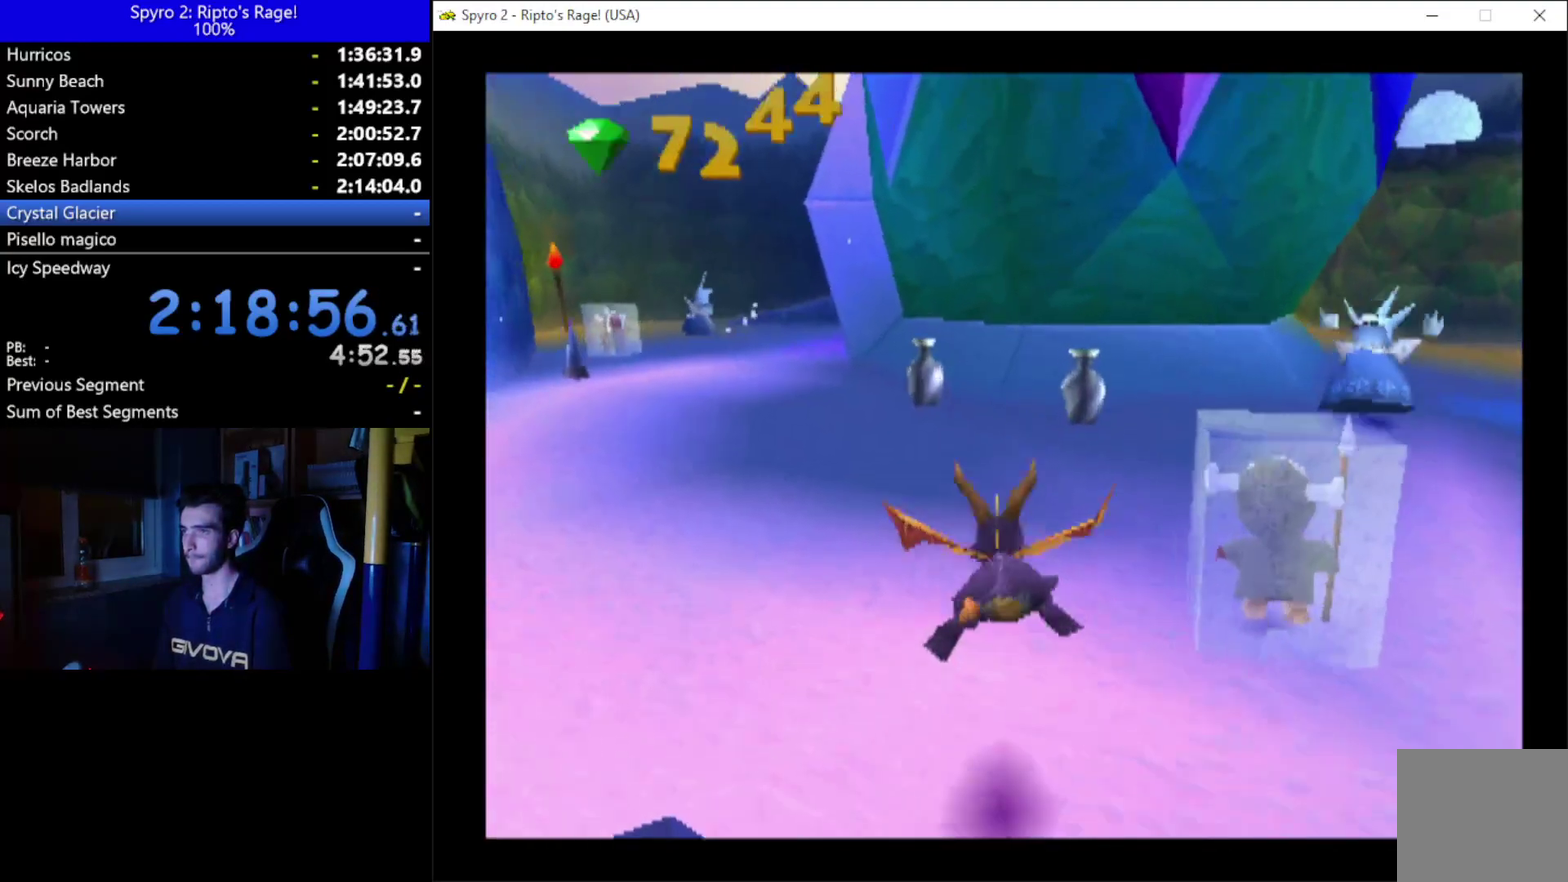
{"buttons": ["B", "DPAD_UP"], "left_stick": "center", "right_stick": "center", "events": [[200, "DPAD_UP", "down"], [300, "DPAD_RIGHT", "up"], [367, "X", "up"], [467, "B", "down"]]}
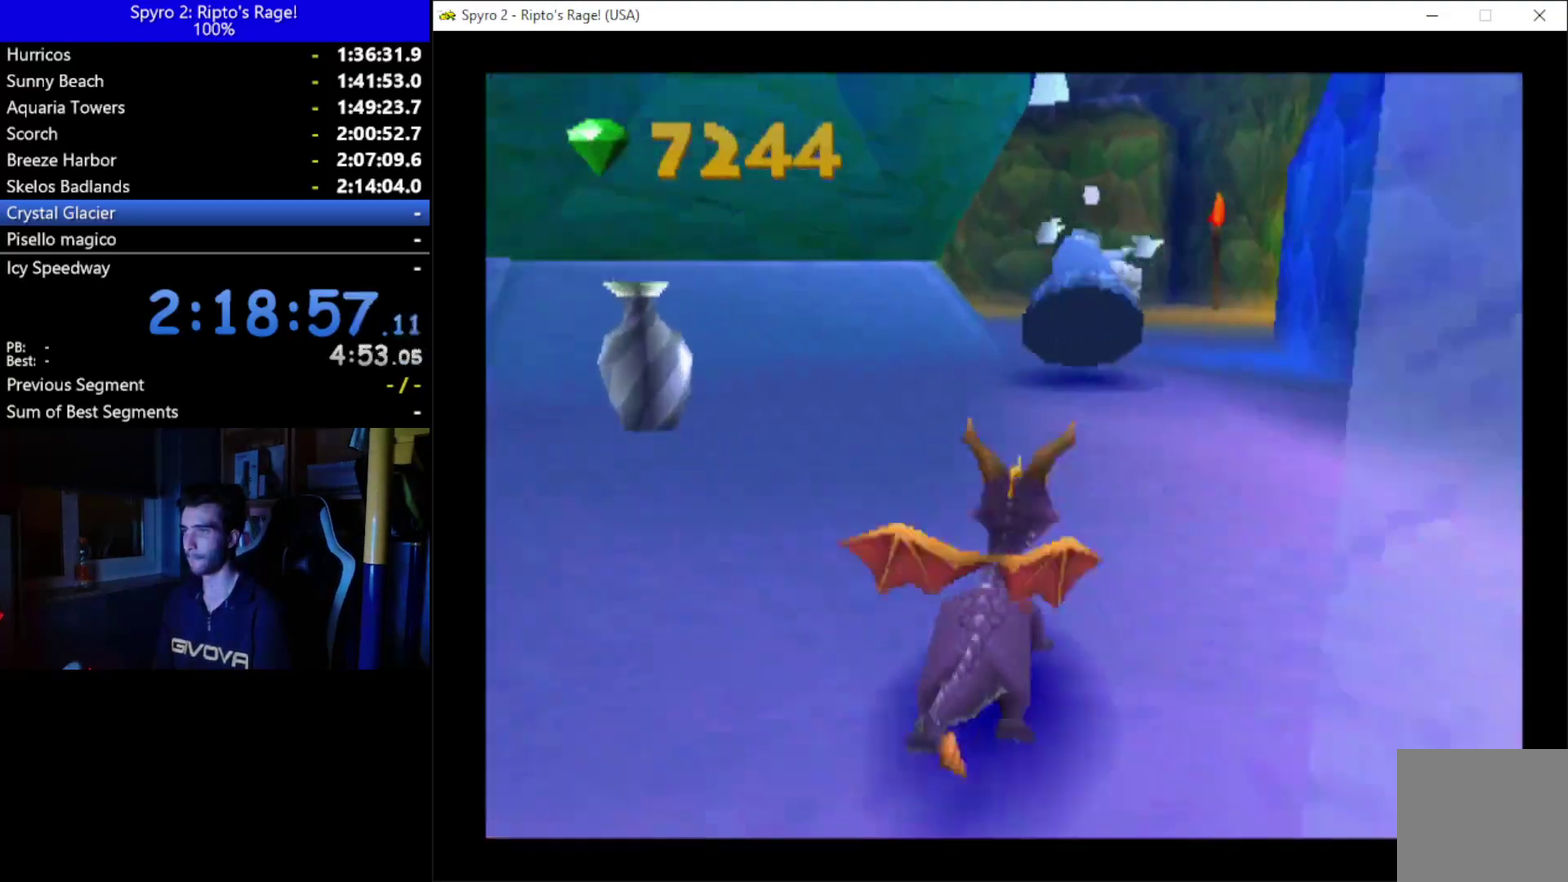
{"buttons": [], "left_stick": "center", "right_stick": "center", "events": [[67, "B", "up"], [100, "DPAD_LEFT", "down"], [100, "DPAD_UP", "up"], [200, "A", "down"], [233, "DPAD_DOWN", "down"], [333, "DPAD_DOWN", "up"], [400, "A", "up"], [467, "DPAD_LEFT", "up"]]}
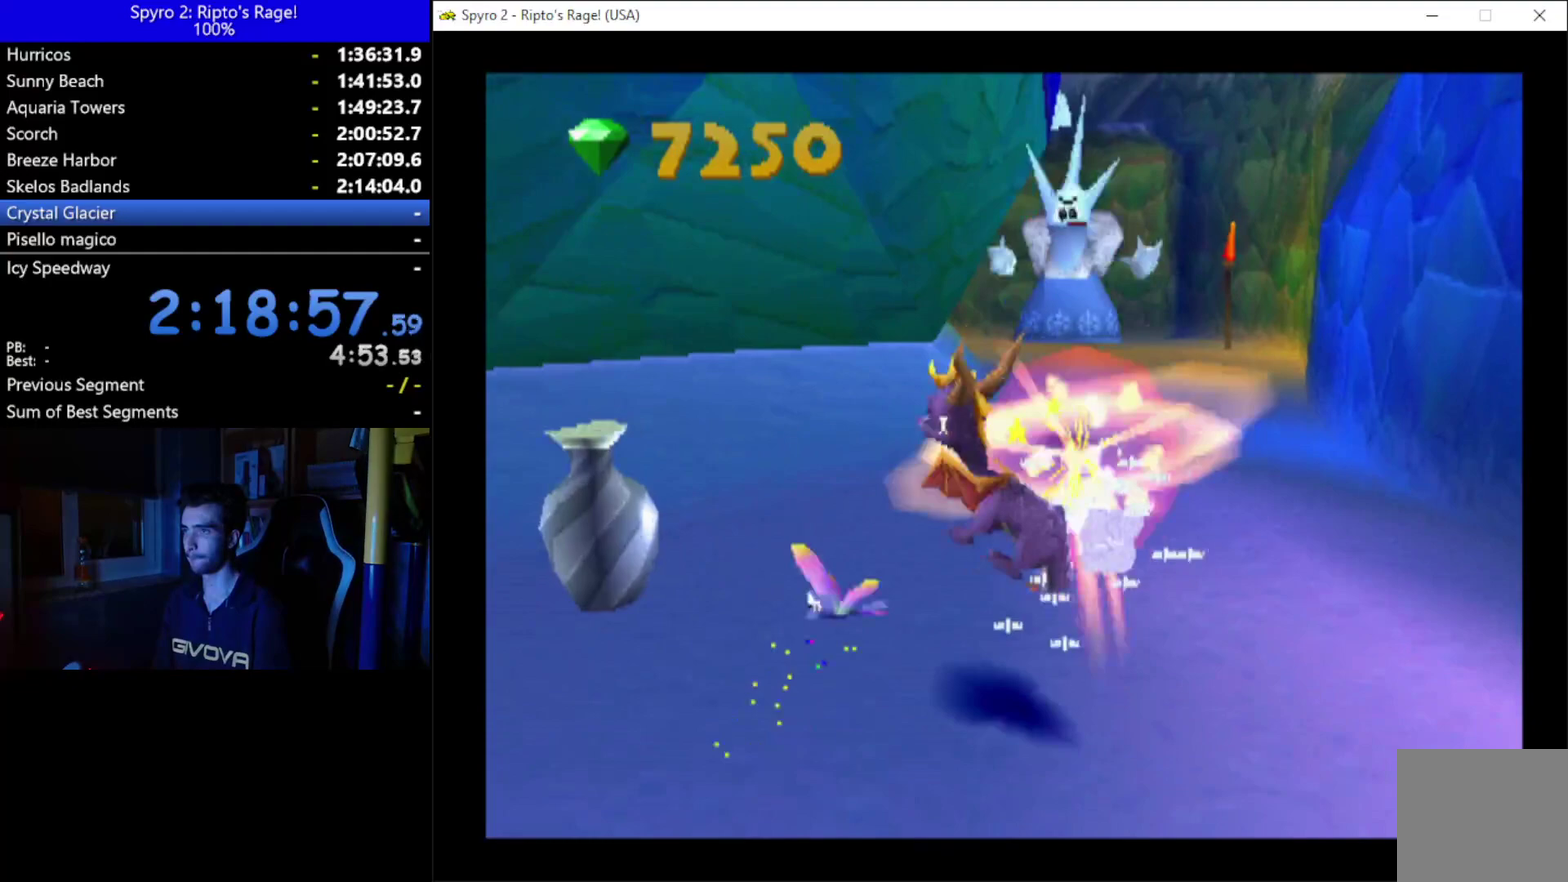
{"buttons": ["X"], "left_stick": "center", "right_stick": "center", "events": [[67, "L2", "down"], [167, "R2", "down"], [233, "L2", "up"], [333, "R2", "up"], [433, "X", "down"]]}
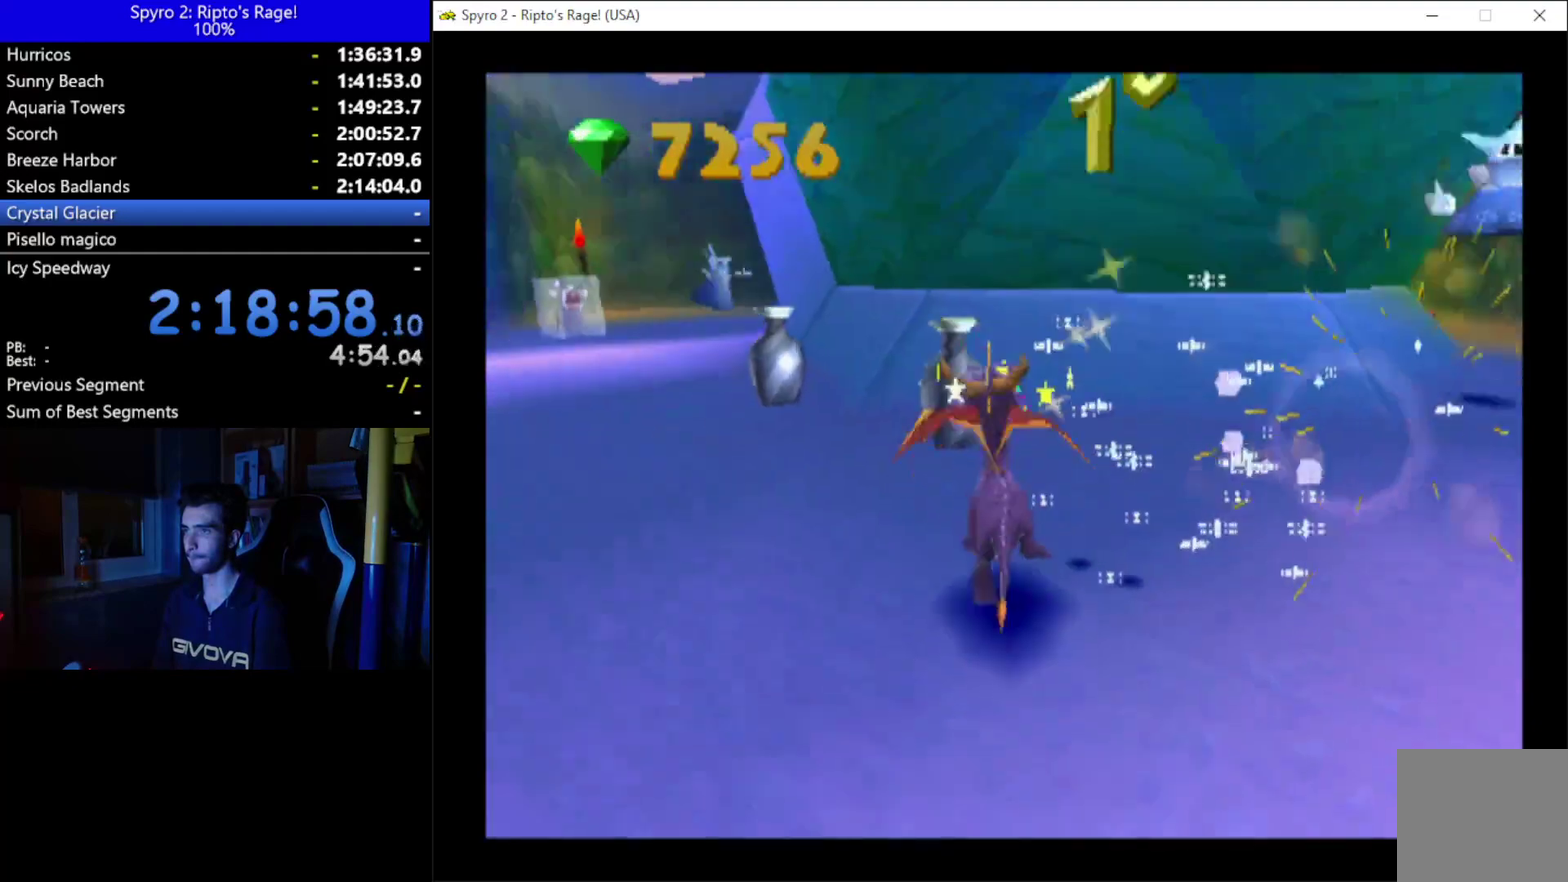
{"buttons": ["X", "DPAD_LEFT"], "left_stick": "center", "right_stick": "center", "events": [[133, "DPAD_LEFT", "down"]]}
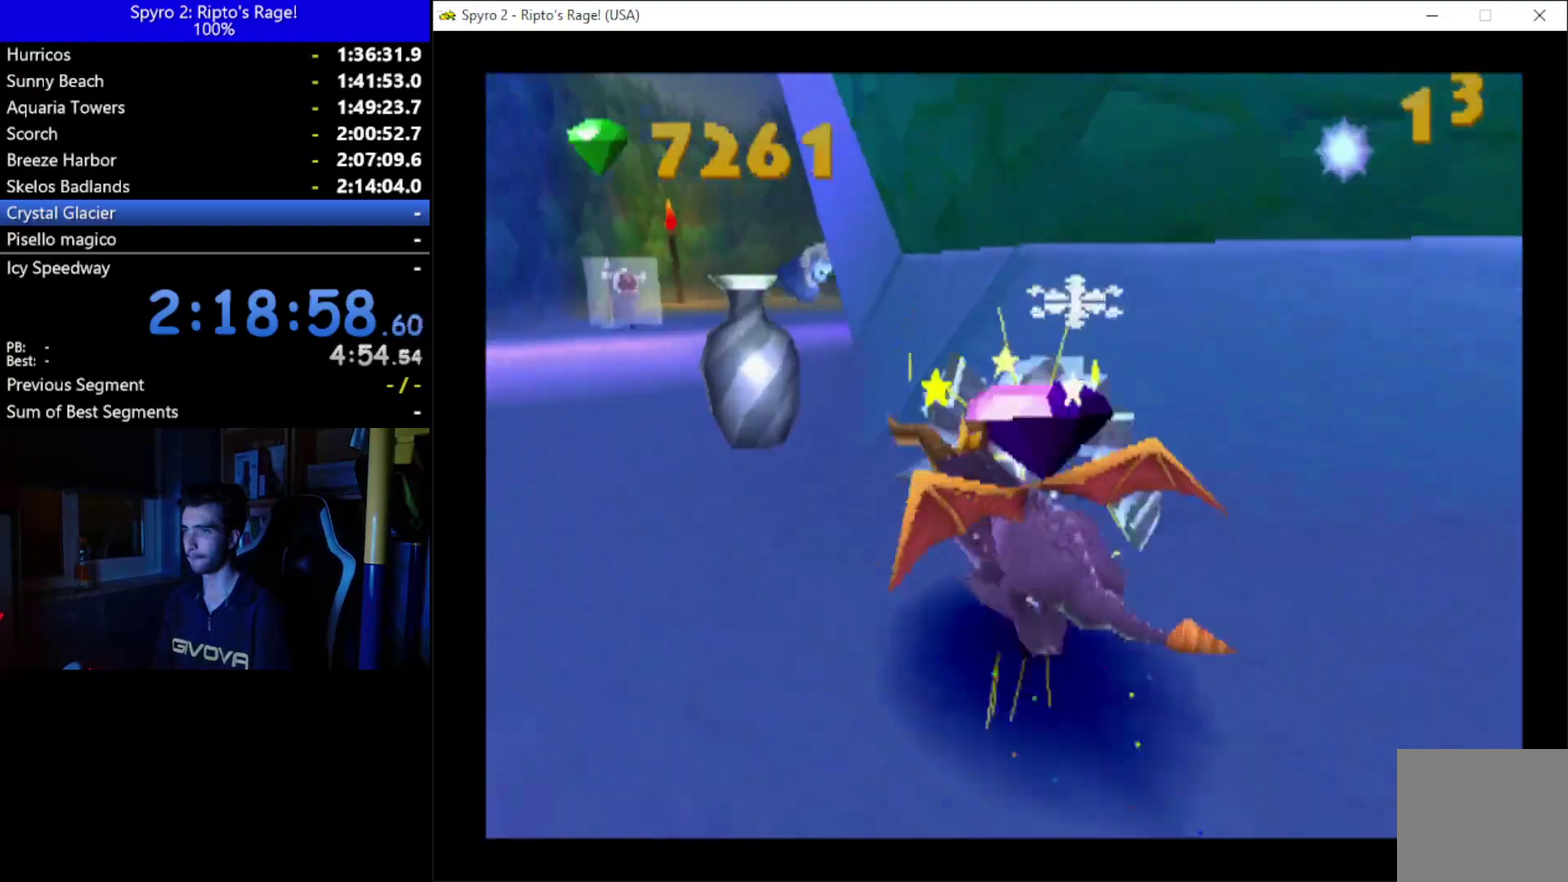
{"buttons": ["X", "DPAD_UP"], "left_stick": "center", "right_stick": "center", "events": [[67, "DPAD_LEFT", "up"], [300, "DPAD_RIGHT", "down"], [400, "DPAD_RIGHT", "up"], [433, "DPAD_UP", "down"]]}
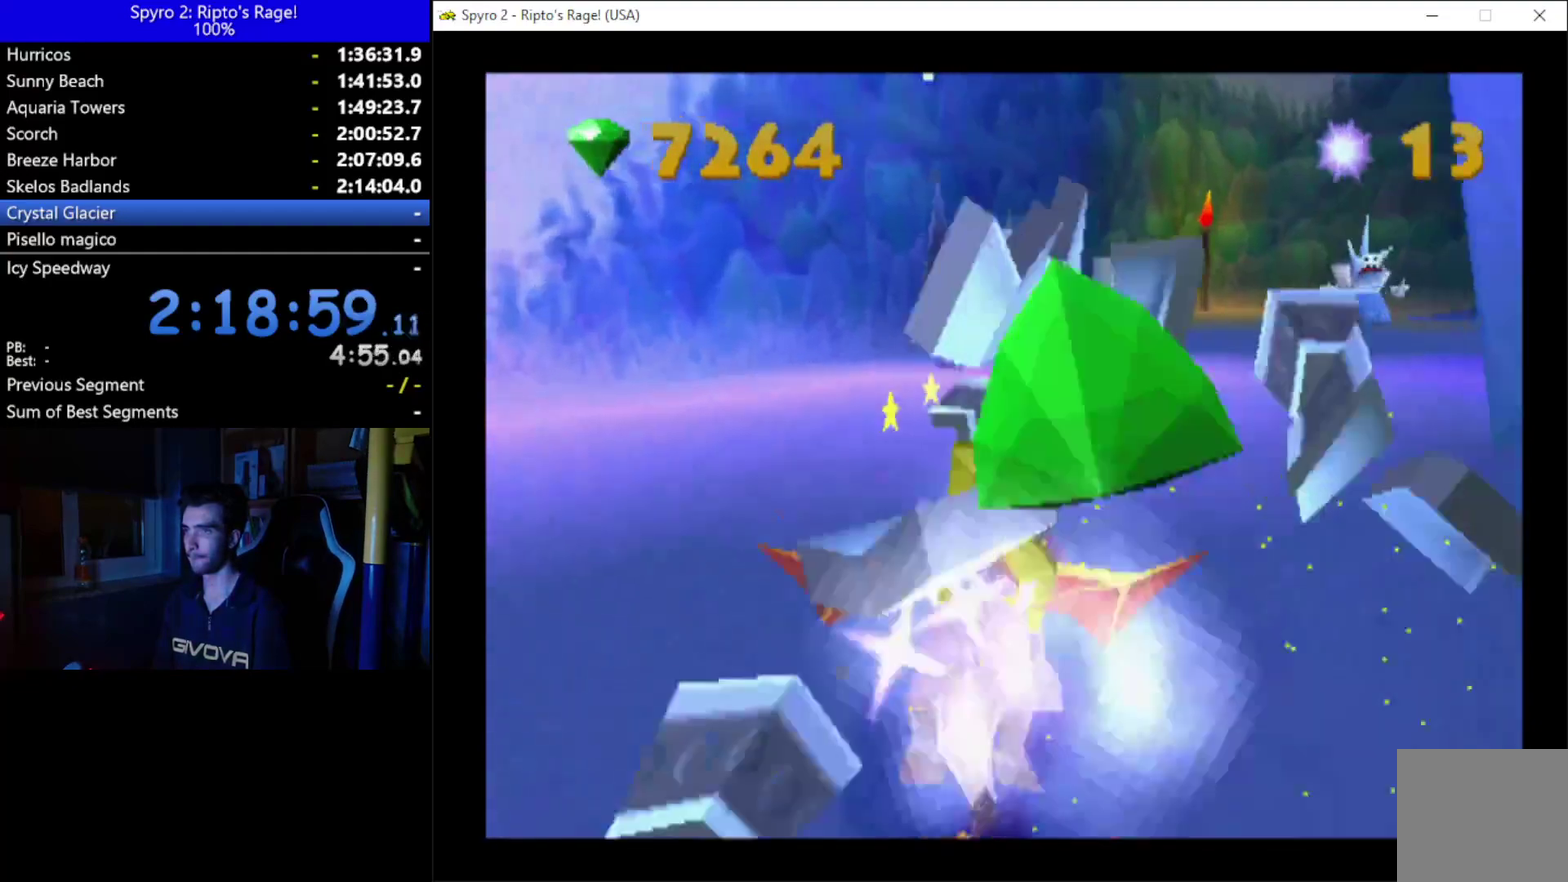
{"buttons": ["DPAD_RIGHT"], "left_stick": "center", "right_stick": "center", "events": [[167, "DPAD_LEFT", "down"], [200, "X", "up"], [267, "DPAD_UP", "up"], [400, "B", "down"], [433, "DPAD_LEFT", "up"], [467, "B", "up"], [500, "DPAD_RIGHT", "down"]]}